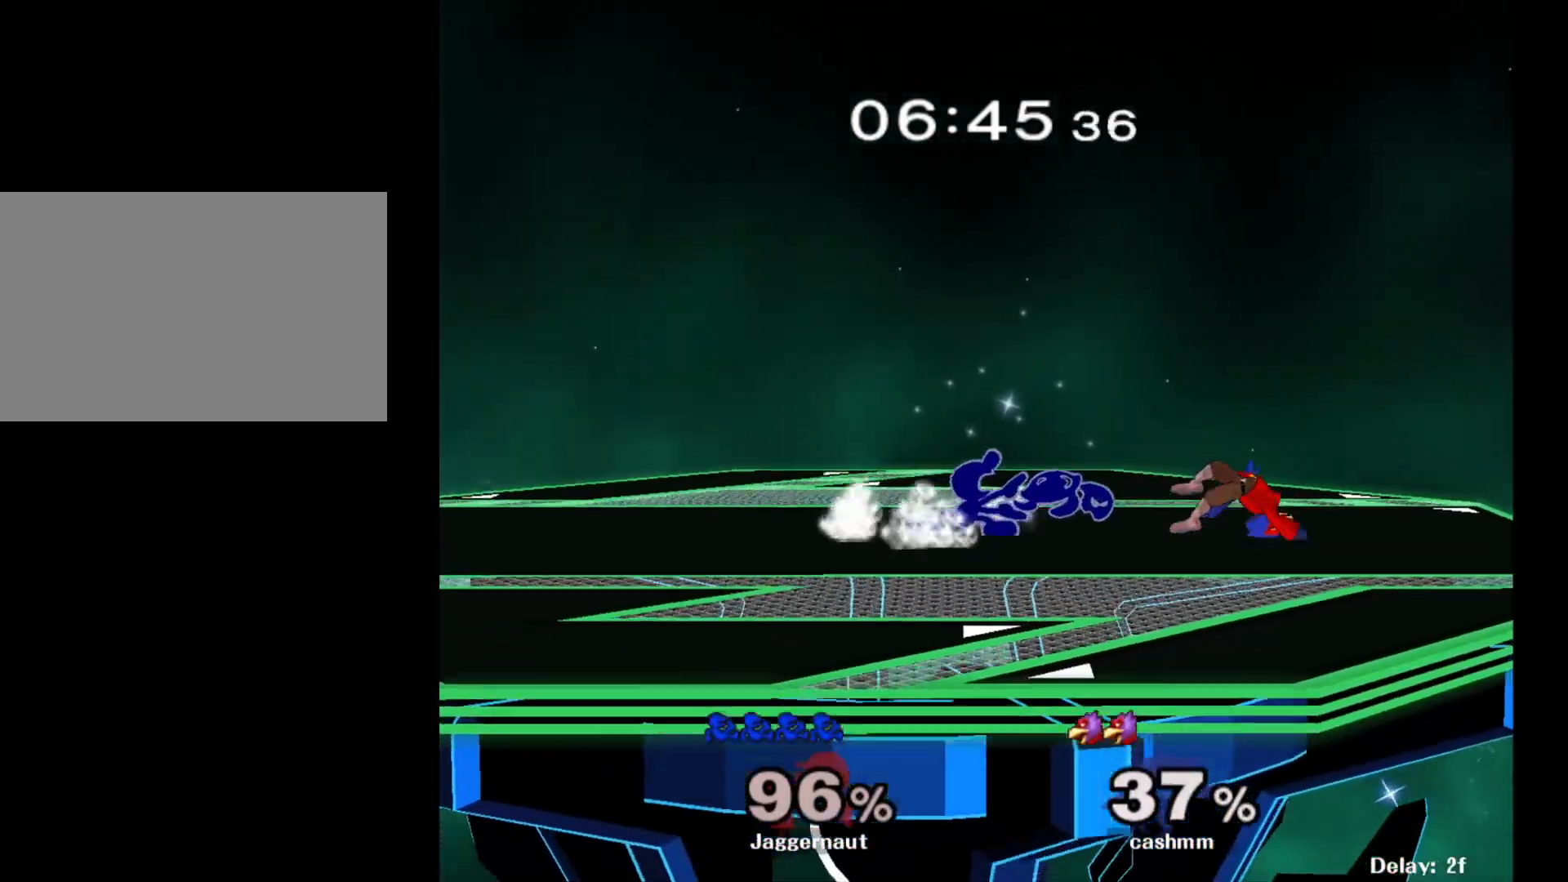
Gameplay with a controller (Nintendo layout); each line is a JSON object with the inputs held at the frame after it. "events" lists button and stick changes between this image and that frame as [ms after this image, input, new state], when the widget could be followed in between. Not read: L3 R3.
{"buttons": ["Y", "R1"], "left_stick": "down", "right_stick": "center", "events": [[83, "R1", "up"], [117, "left_stick", "center"], [217, "left_stick", "right"], [400, "left_stick", "down"], [417, "Y", "down"], [500, "R1", "down"]]}
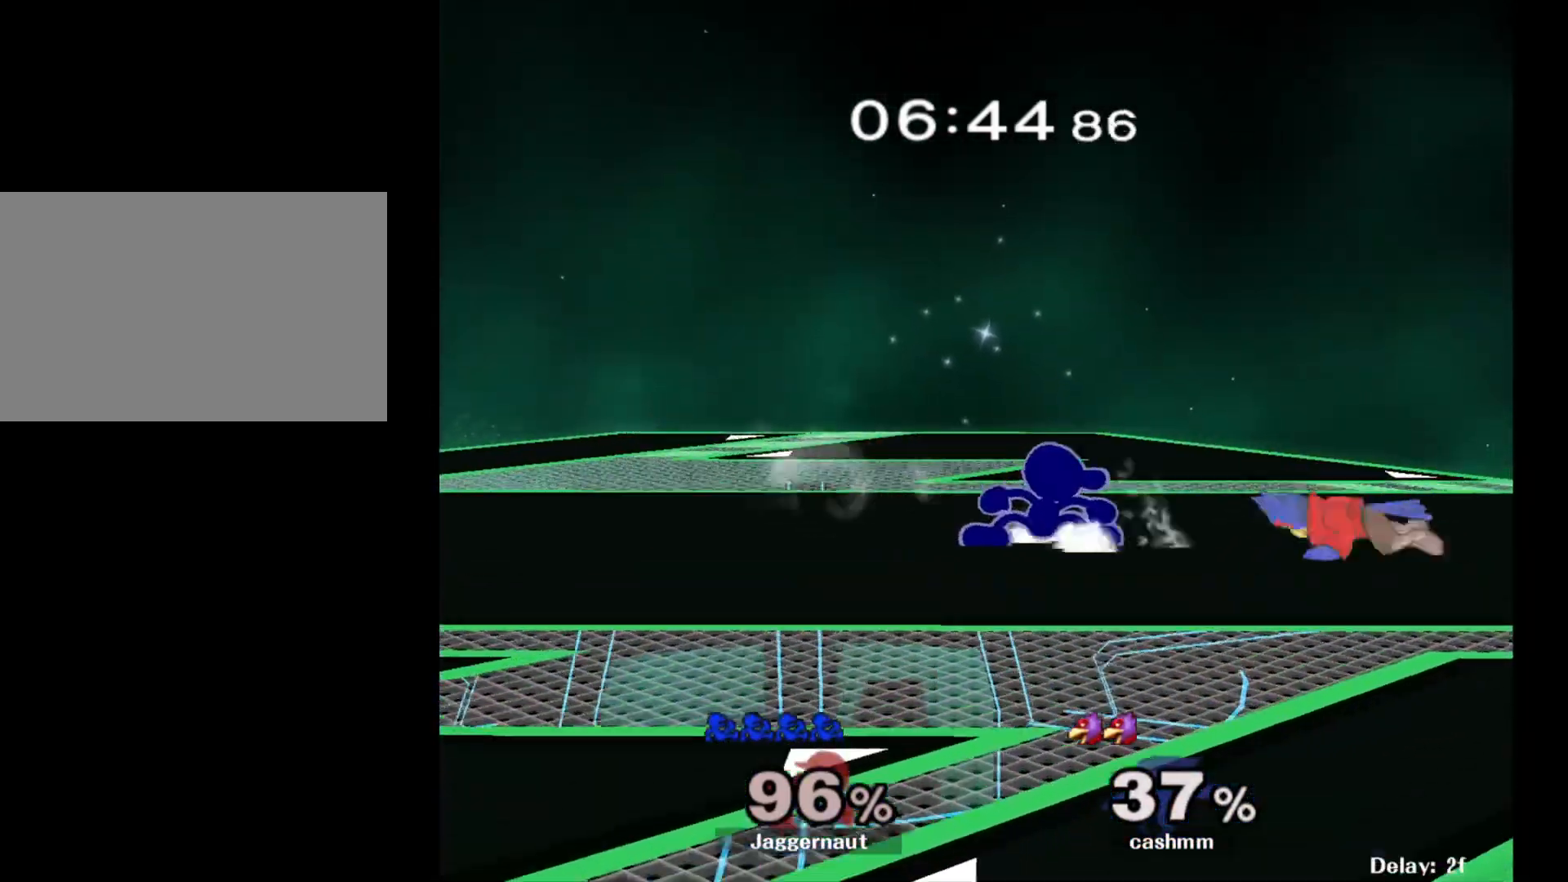
{"buttons": ["A"], "left_stick": "center", "right_stick": "center", "events": [[67, "Y", "up"], [83, "left_stick", "center"], [117, "R1", "up"], [167, "left_stick", "down-right"], [183, "Y", "down"], [267, "R1", "down"], [333, "Y", "up"], [350, "left_stick", "center"], [383, "R1", "up"], [467, "A", "down"]]}
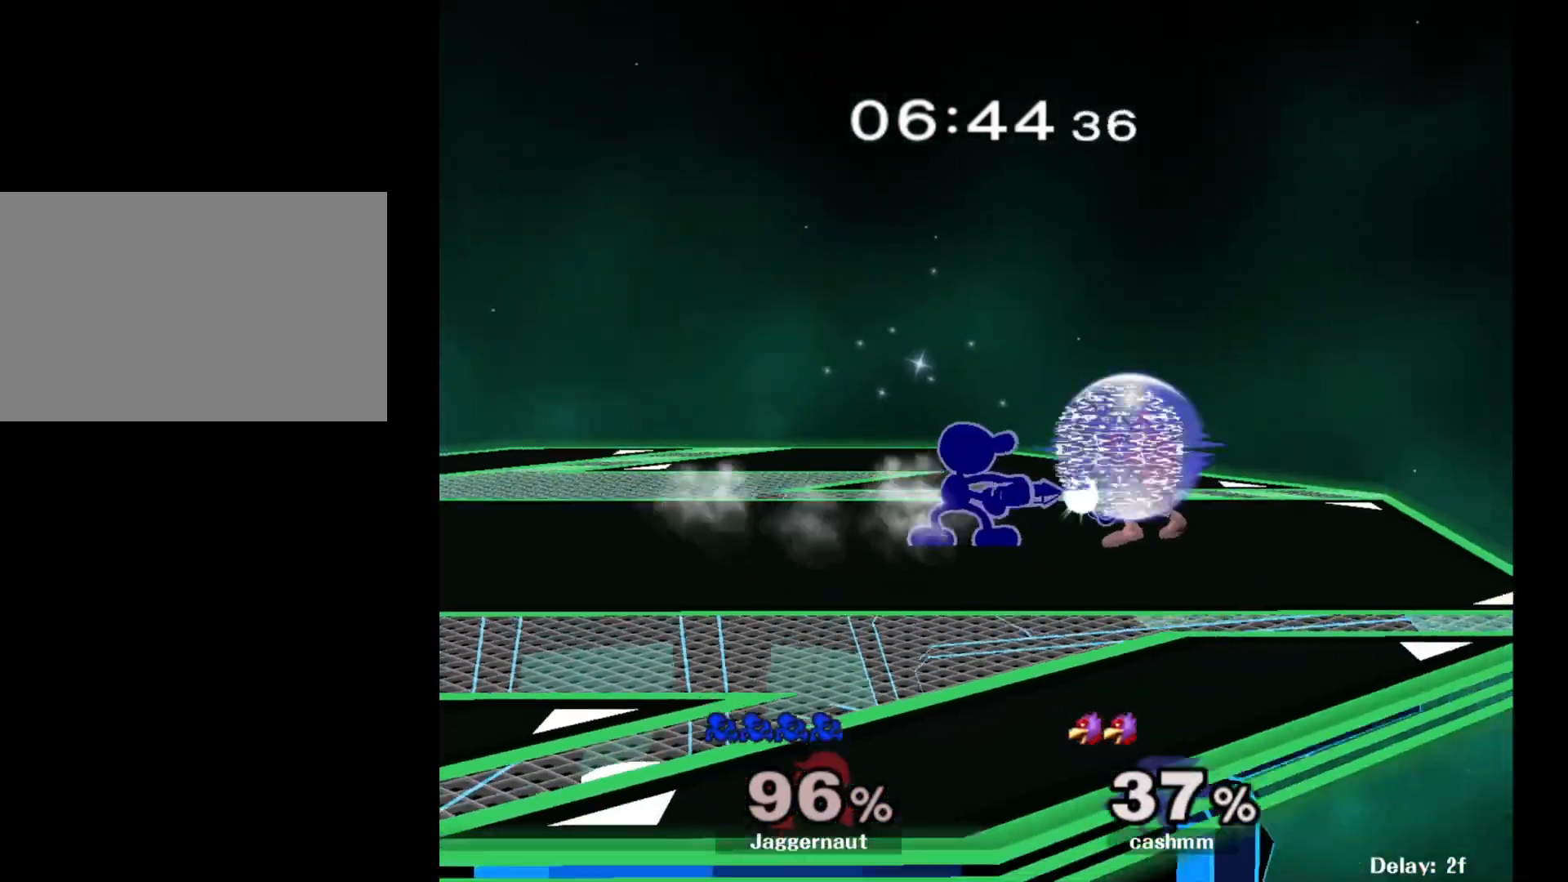
{"buttons": [], "left_stick": "center", "right_stick": "center", "events": [[83, "A", "up"], [283, "Z", "down"], [417, "Z", "up"]]}
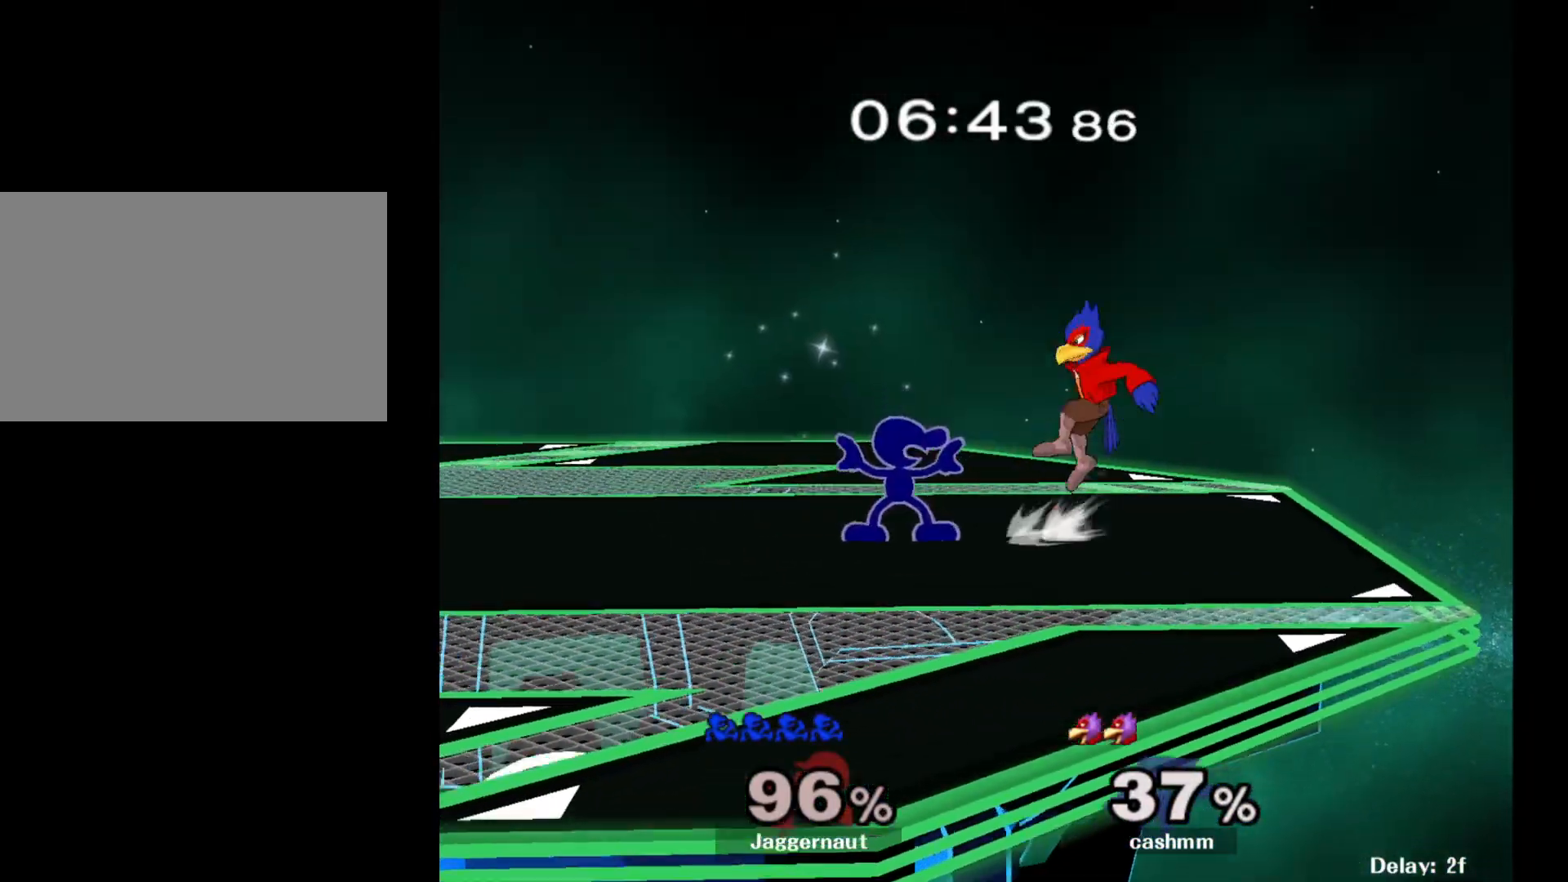
{"buttons": [], "left_stick": "center", "right_stick": "center", "events": [[33, "left_stick", "up"], [117, "left_stick", "center"]]}
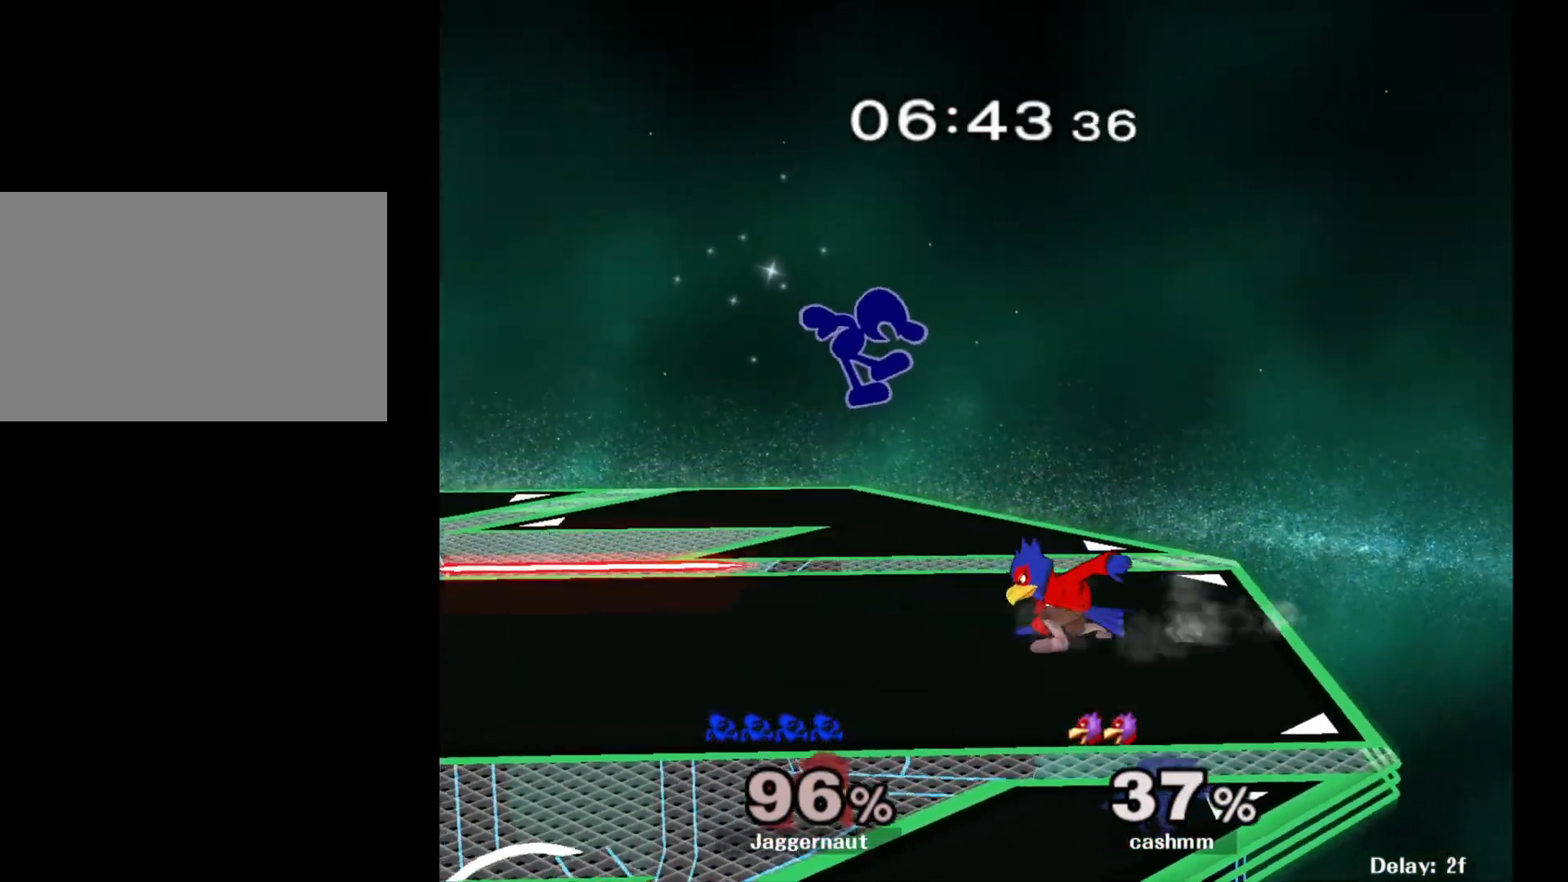
{"buttons": [], "left_stick": "left", "right_stick": "center", "events": [[50, "left_stick", "down"], [150, "Y", "down"], [167, "left_stick", "center"], [317, "Y", "up"], [317, "left_stick", "left"], [417, "right_stick", "down"], [500, "right_stick", "center"]]}
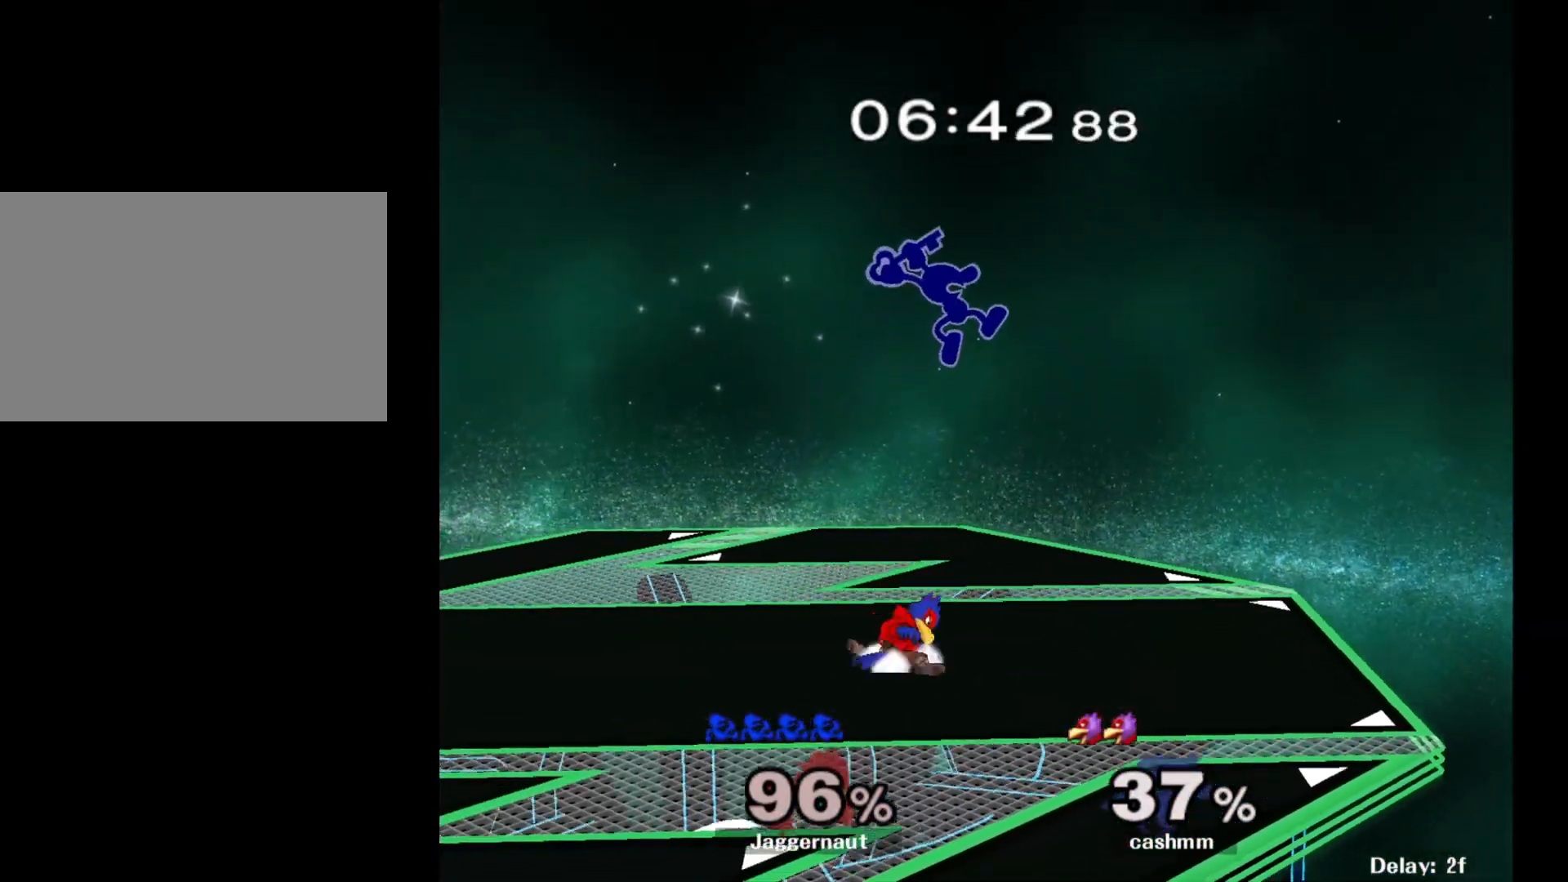
{"buttons": ["R1"], "left_stick": "center", "right_stick": "center", "events": [[100, "left_stick", "right"], [200, "left_stick", "center"], [433, "R1", "down"]]}
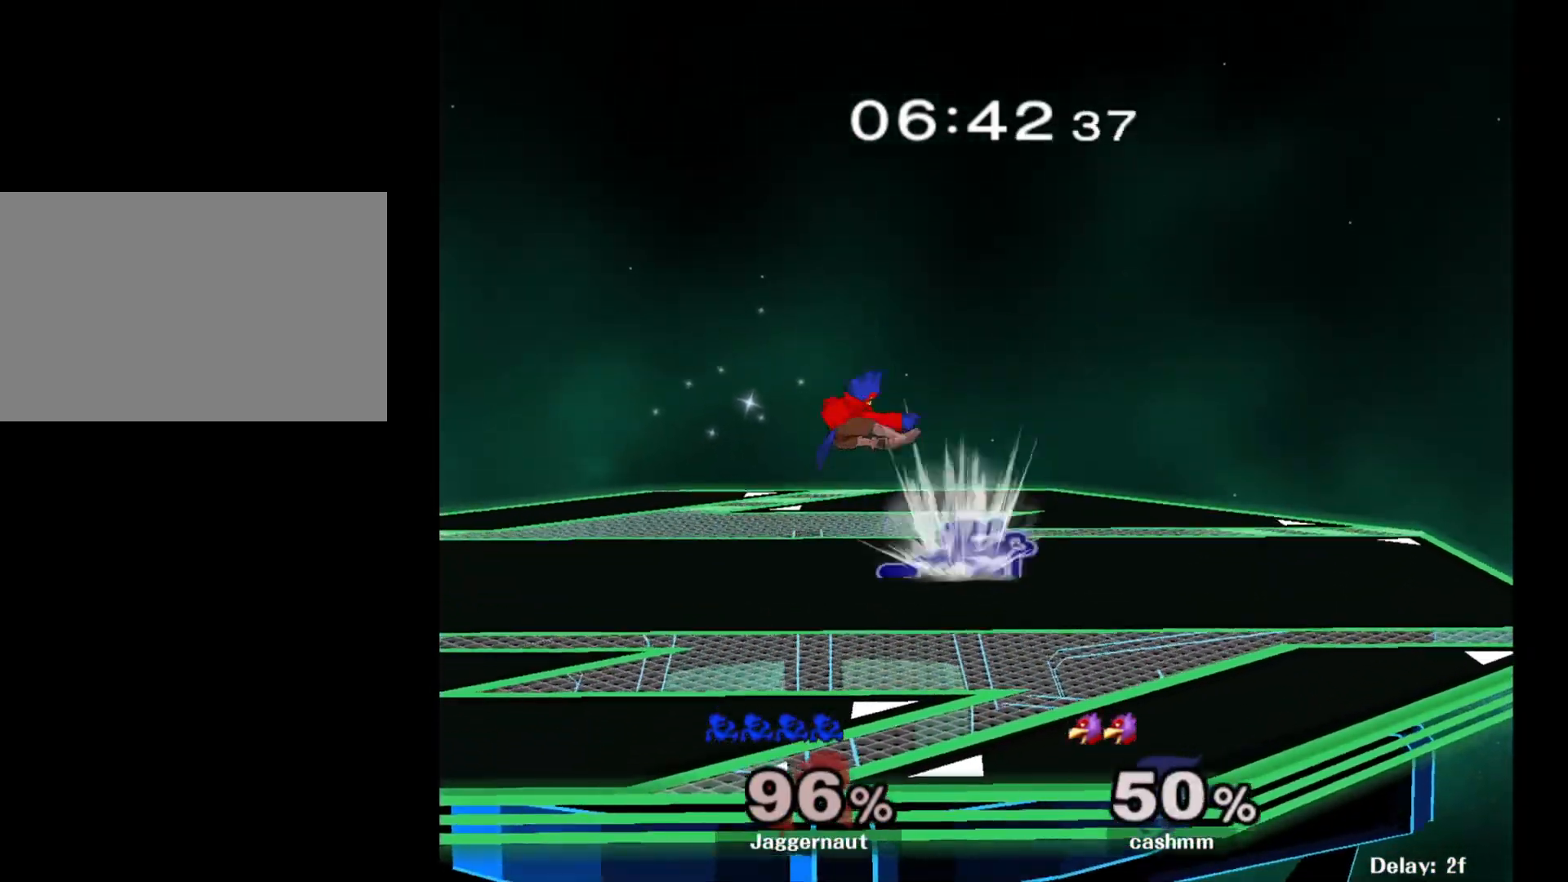
{"buttons": ["A"], "left_stick": "center", "right_stick": "center", "events": [[117, "R1", "up"], [233, "left_stick", "left"], [383, "A", "down"], [433, "left_stick", "center"]]}
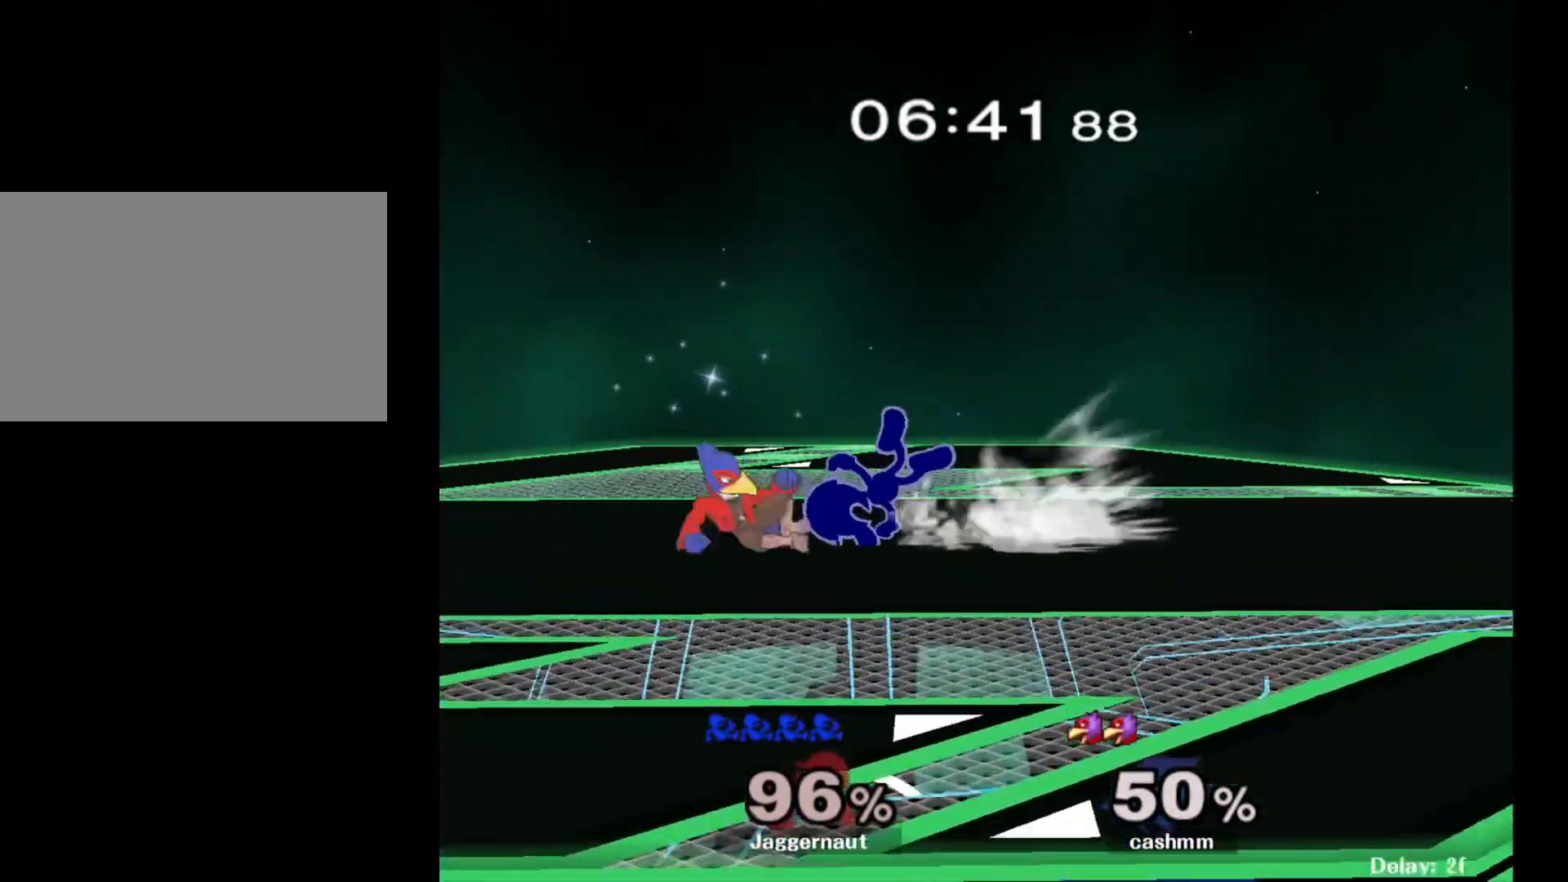
{"buttons": [], "left_stick": "center", "right_stick": "center", "events": [[100, "A", "up"]]}
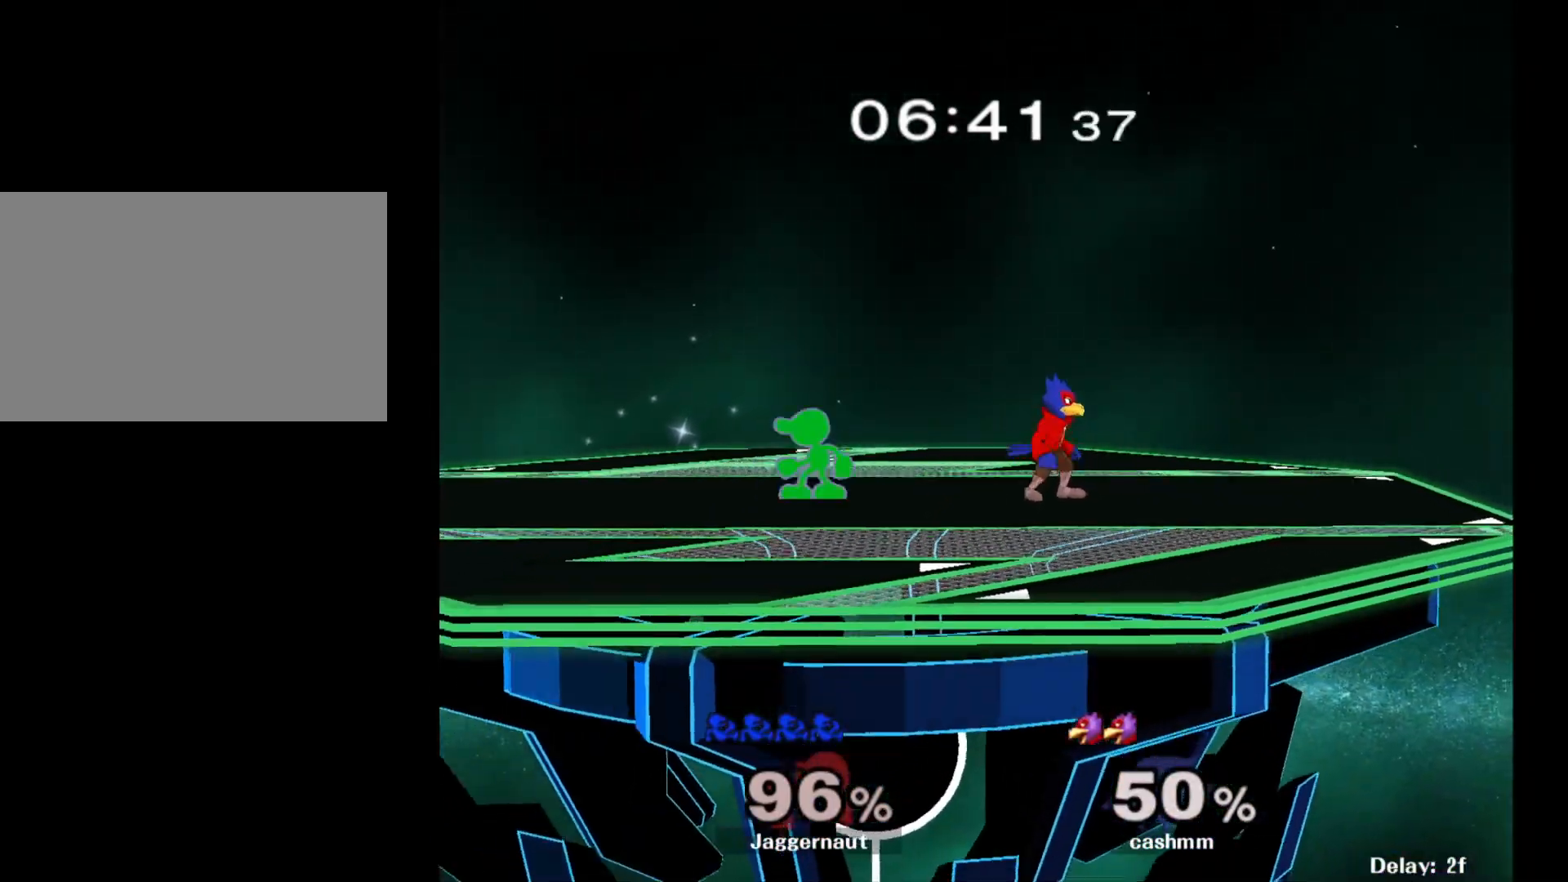
{"buttons": ["Y"], "left_stick": "left", "right_stick": "center", "events": [[67, "left_stick", "left"], [500, "Y", "down"]]}
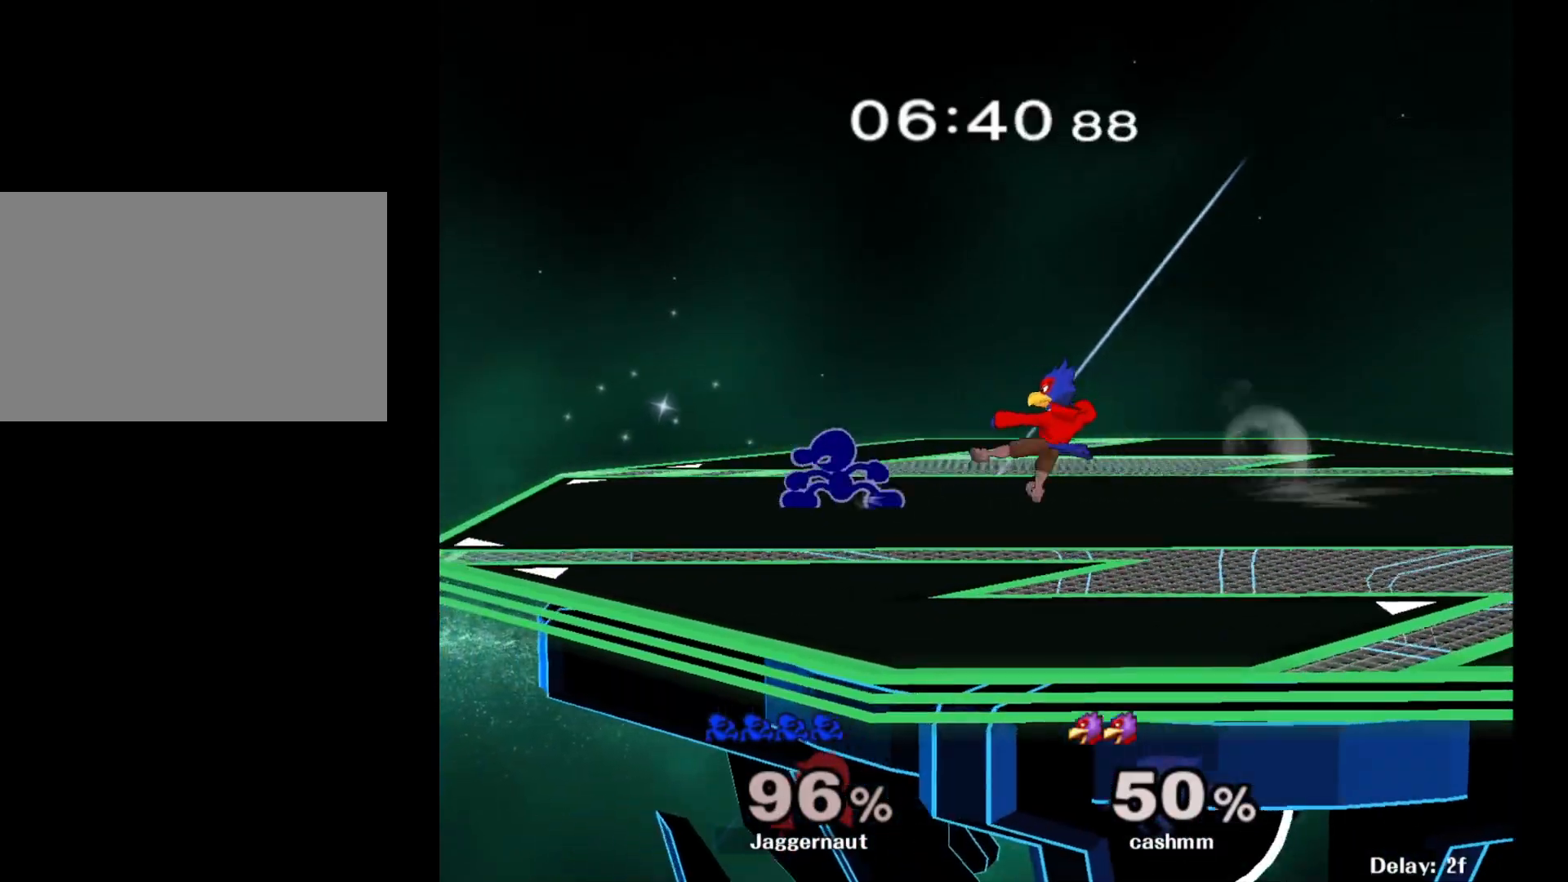
{"buttons": [], "left_stick": "right", "right_stick": "center", "events": [[33, "Y", "up"], [33, "left_stick", "right"], [150, "A", "down"], [233, "A", "up"]]}
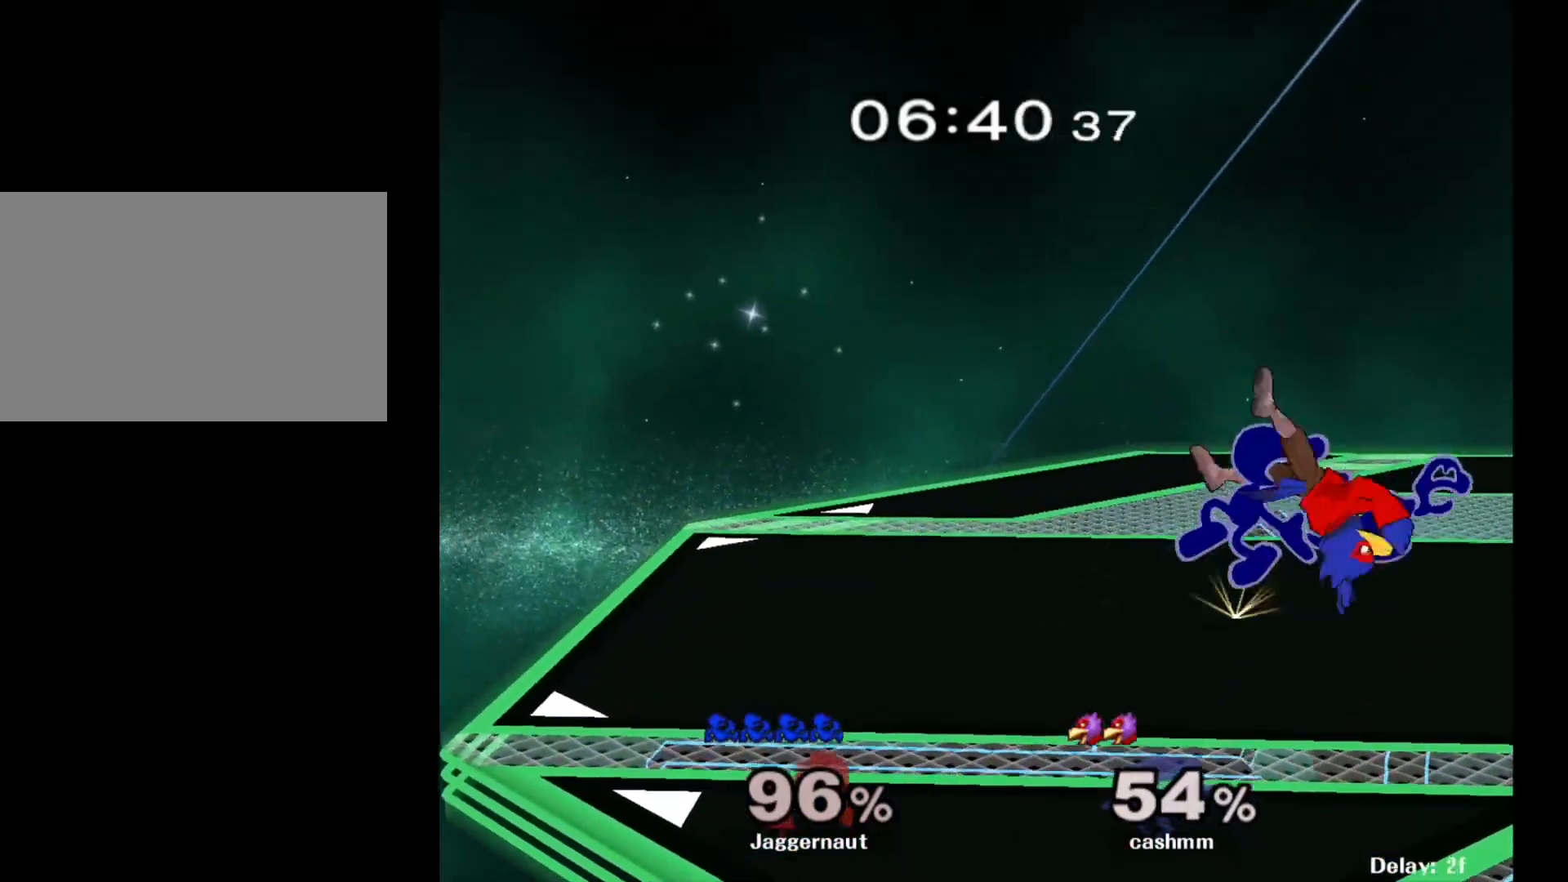
{"buttons": ["A"], "left_stick": "center", "right_stick": "center", "events": [[183, "R1", "down"], [333, "R1", "up"], [383, "left_stick", "center"], [400, "A", "down"]]}
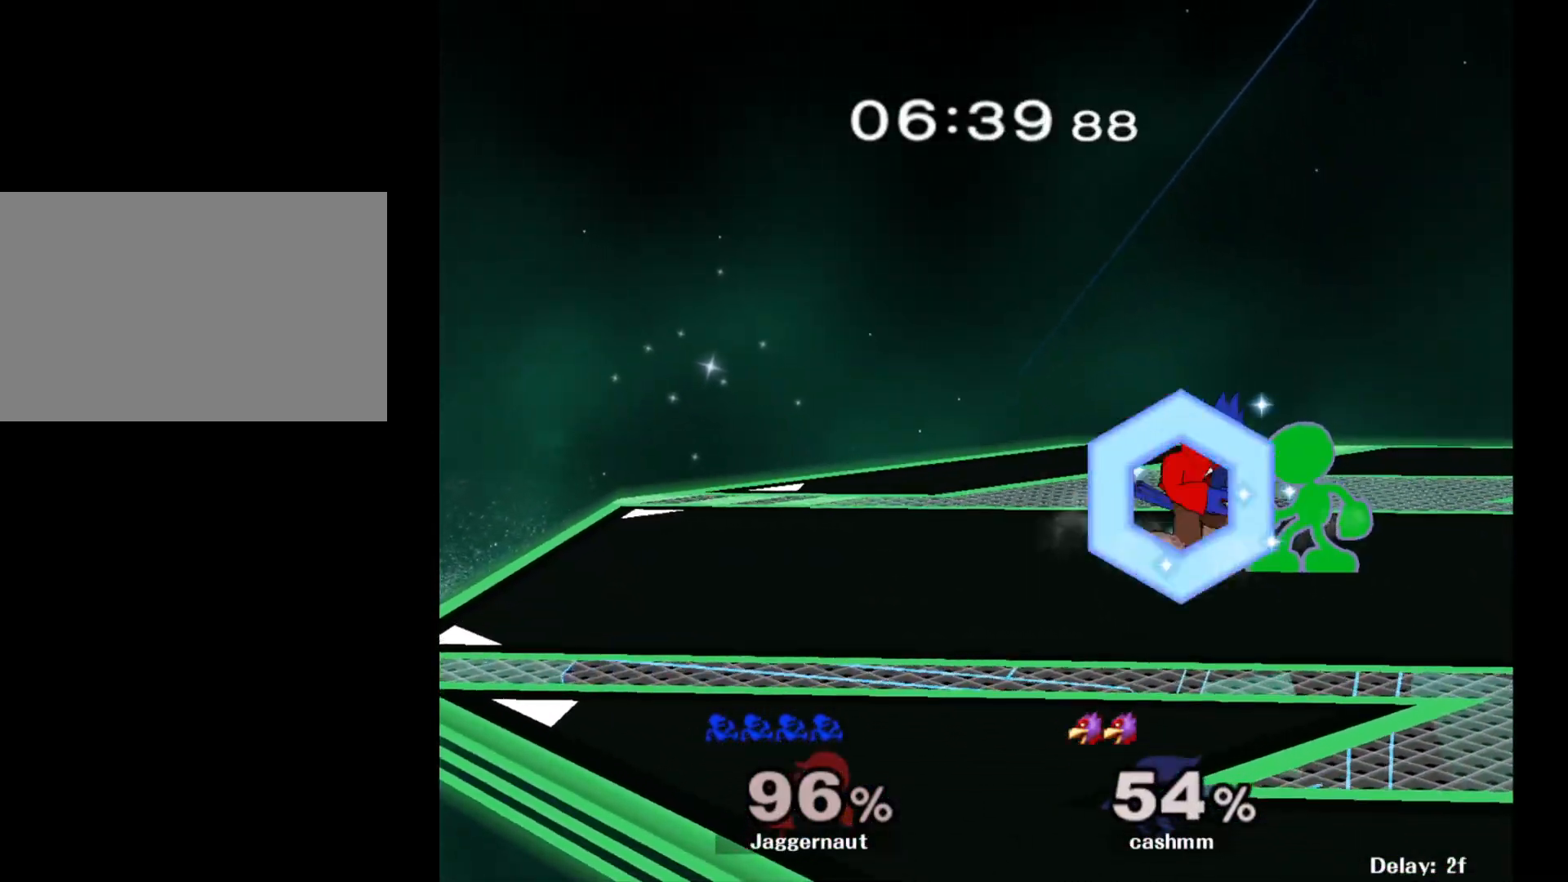
{"buttons": [], "left_stick": "center", "right_stick": "center", "events": [[67, "A", "up"], [217, "A", "down"], [350, "A", "up"]]}
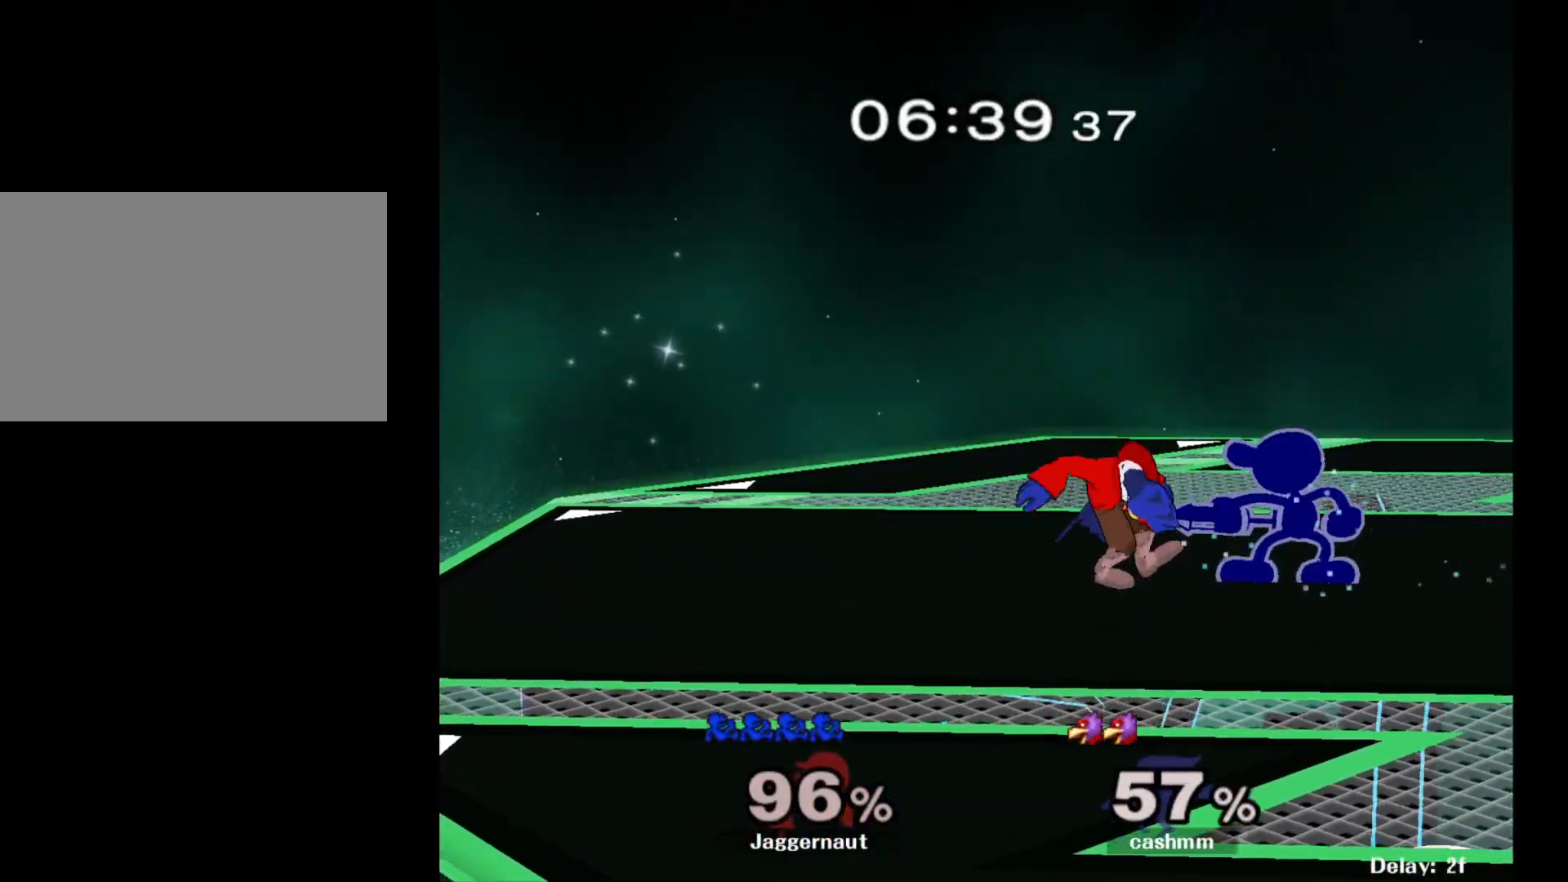
{"buttons": [], "left_stick": "center", "right_stick": "center", "events": [[83, "Z", "down"], [183, "Z", "up"], [317, "left_stick", "up"], [417, "left_stick", "center"]]}
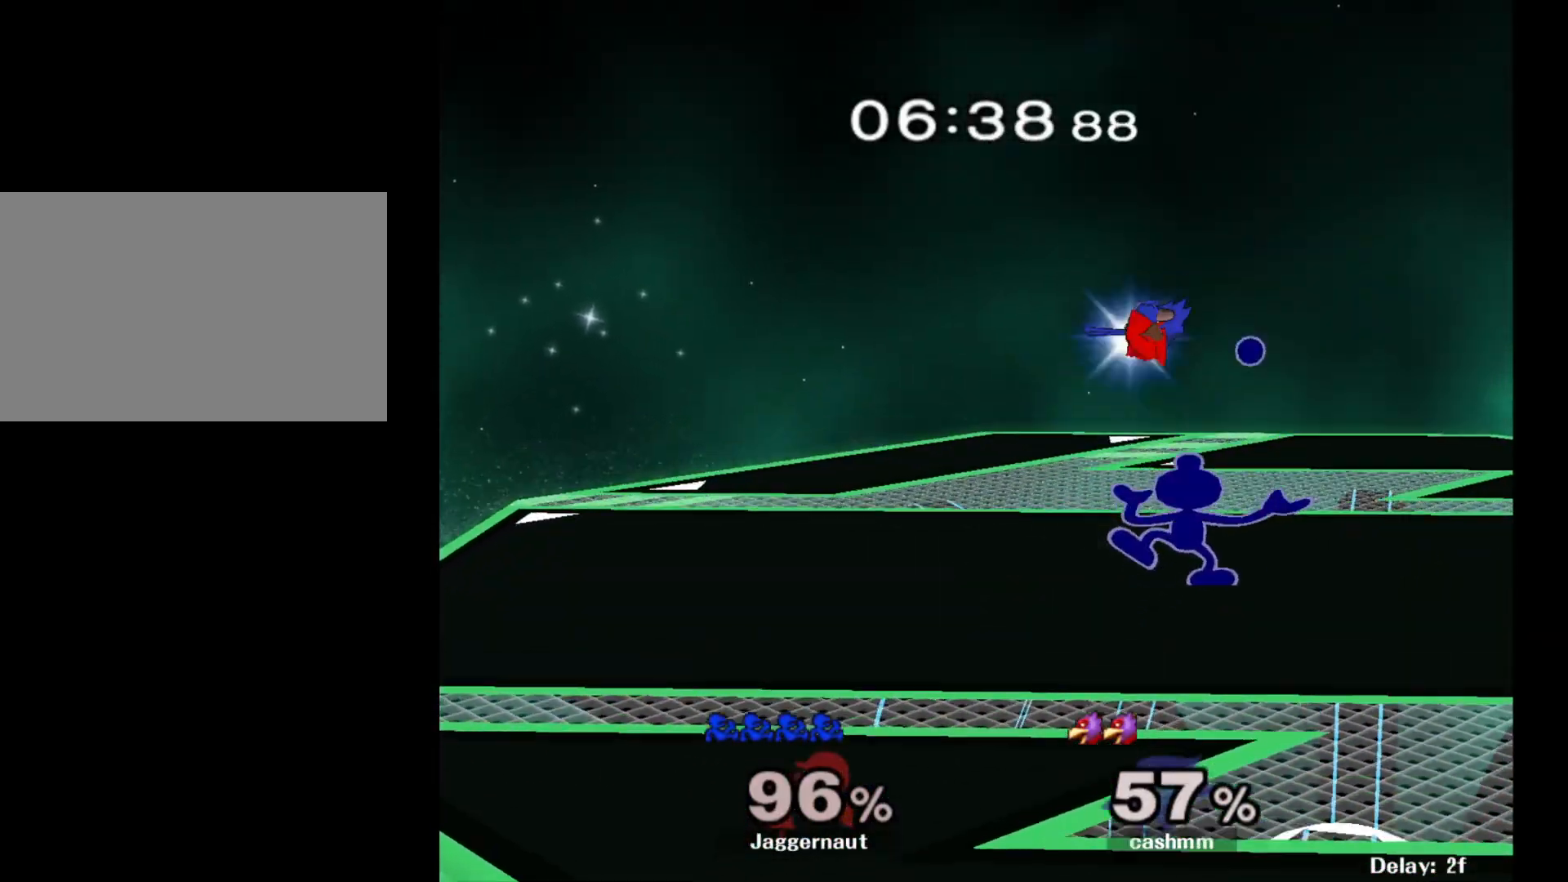
{"buttons": [], "left_stick": "center", "right_stick": "center", "events": []}
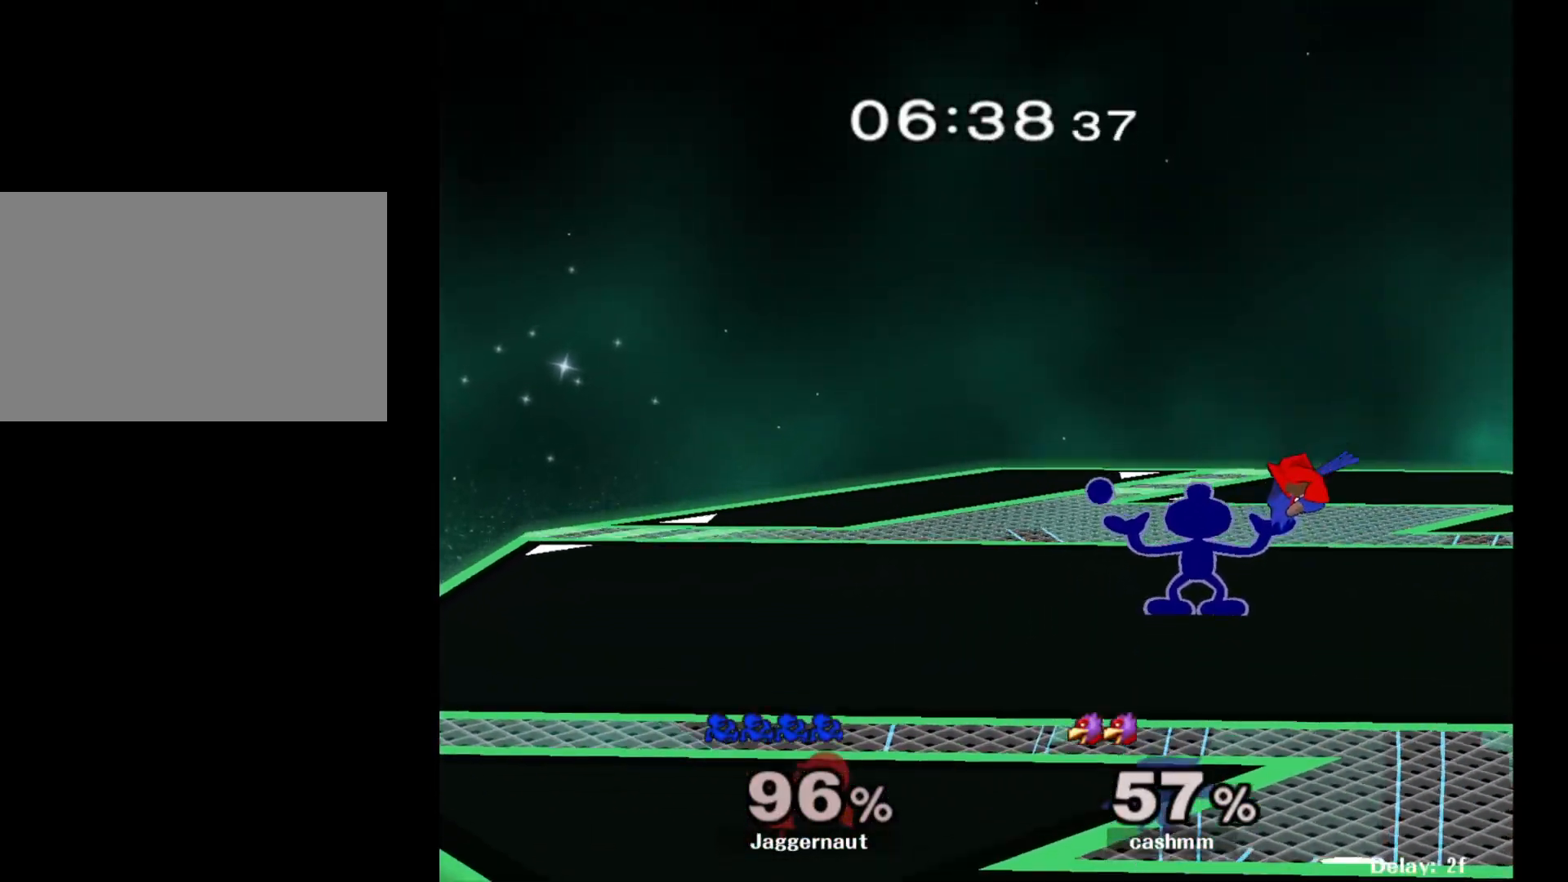
{"buttons": ["A"], "left_stick": "center", "right_stick": "center", "events": [[333, "Y", "down"], [333, "left_stick", "left"], [383, "Y", "up"], [383, "left_stick", "center"], [483, "A", "down"]]}
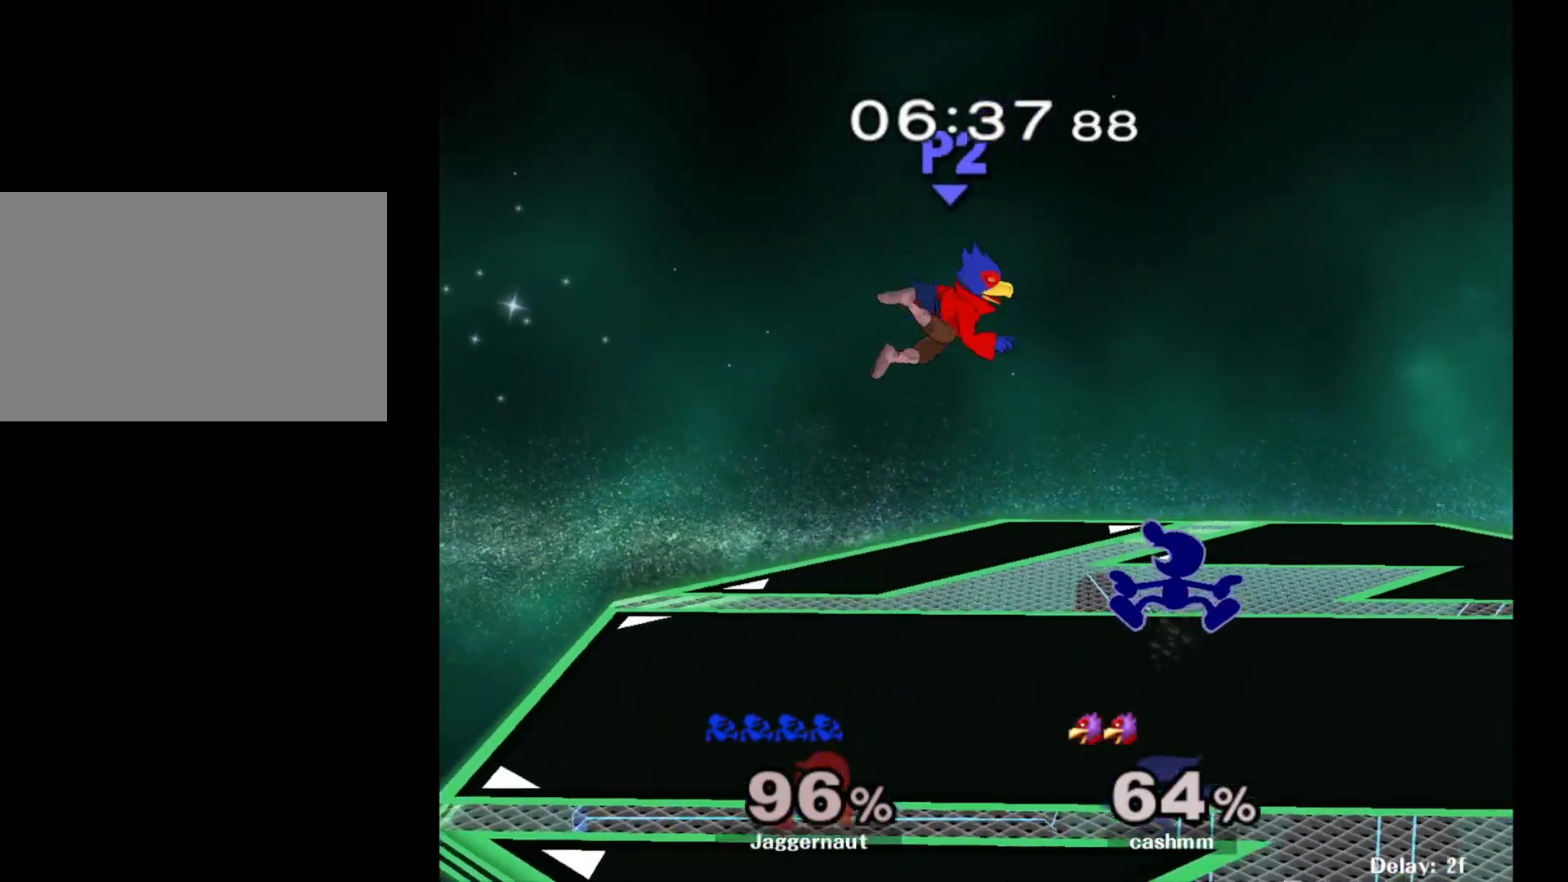
{"buttons": ["R1"], "left_stick": "down-left", "right_stick": "center", "events": [[83, "A", "up"], [83, "left_stick", "left"], [350, "R1", "down"], [350, "left_stick", "down-left"]]}
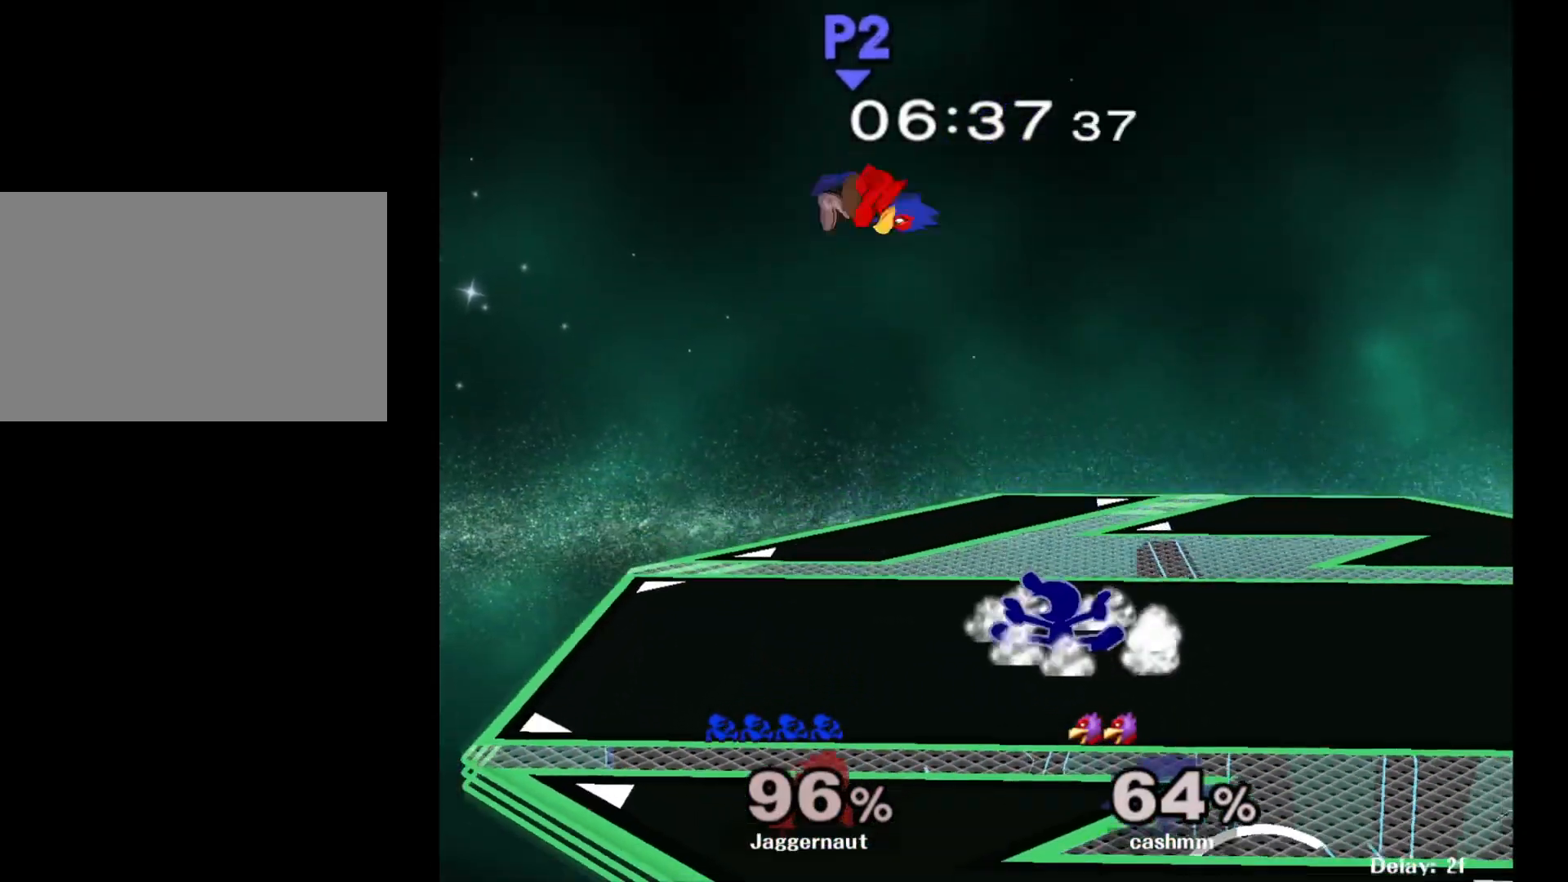
{"buttons": ["A"], "left_stick": "up-left", "right_stick": "center", "events": [[17, "R1", "up"], [33, "left_stick", "up-left"], [83, "left_stick", "up"], [217, "A", "down"], [317, "A", "up"], [383, "A", "down"], [417, "left_stick", "up-left"]]}
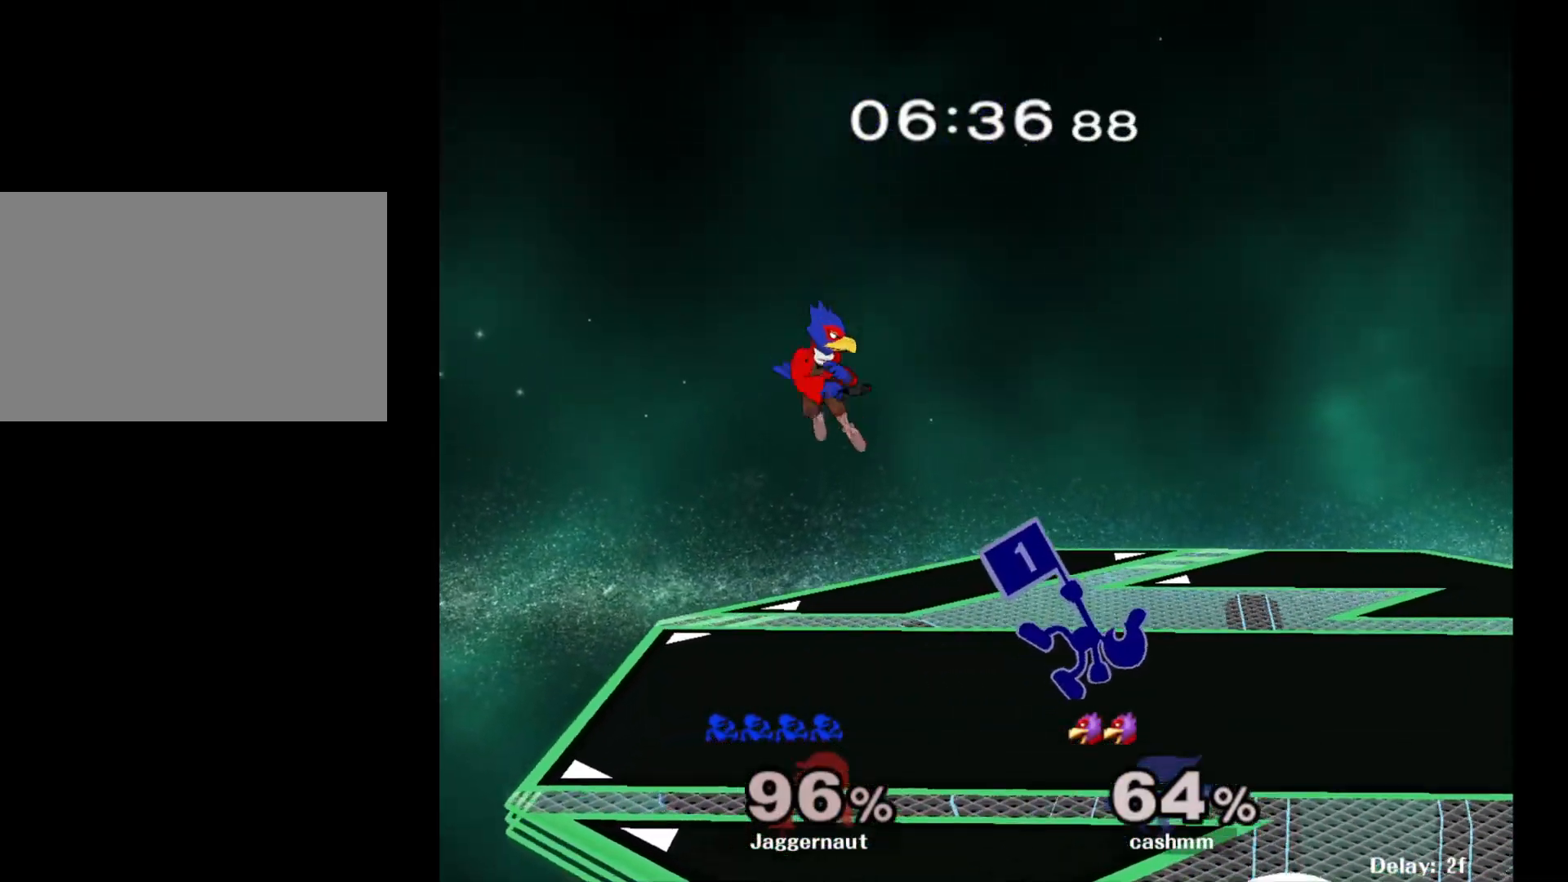
{"buttons": ["A"], "left_stick": "right", "right_stick": "center", "events": [[33, "A", "up"], [117, "left_stick", "center"], [283, "Y", "down"], [350, "Y", "up"], [433, "A", "down"], [433, "left_stick", "right"]]}
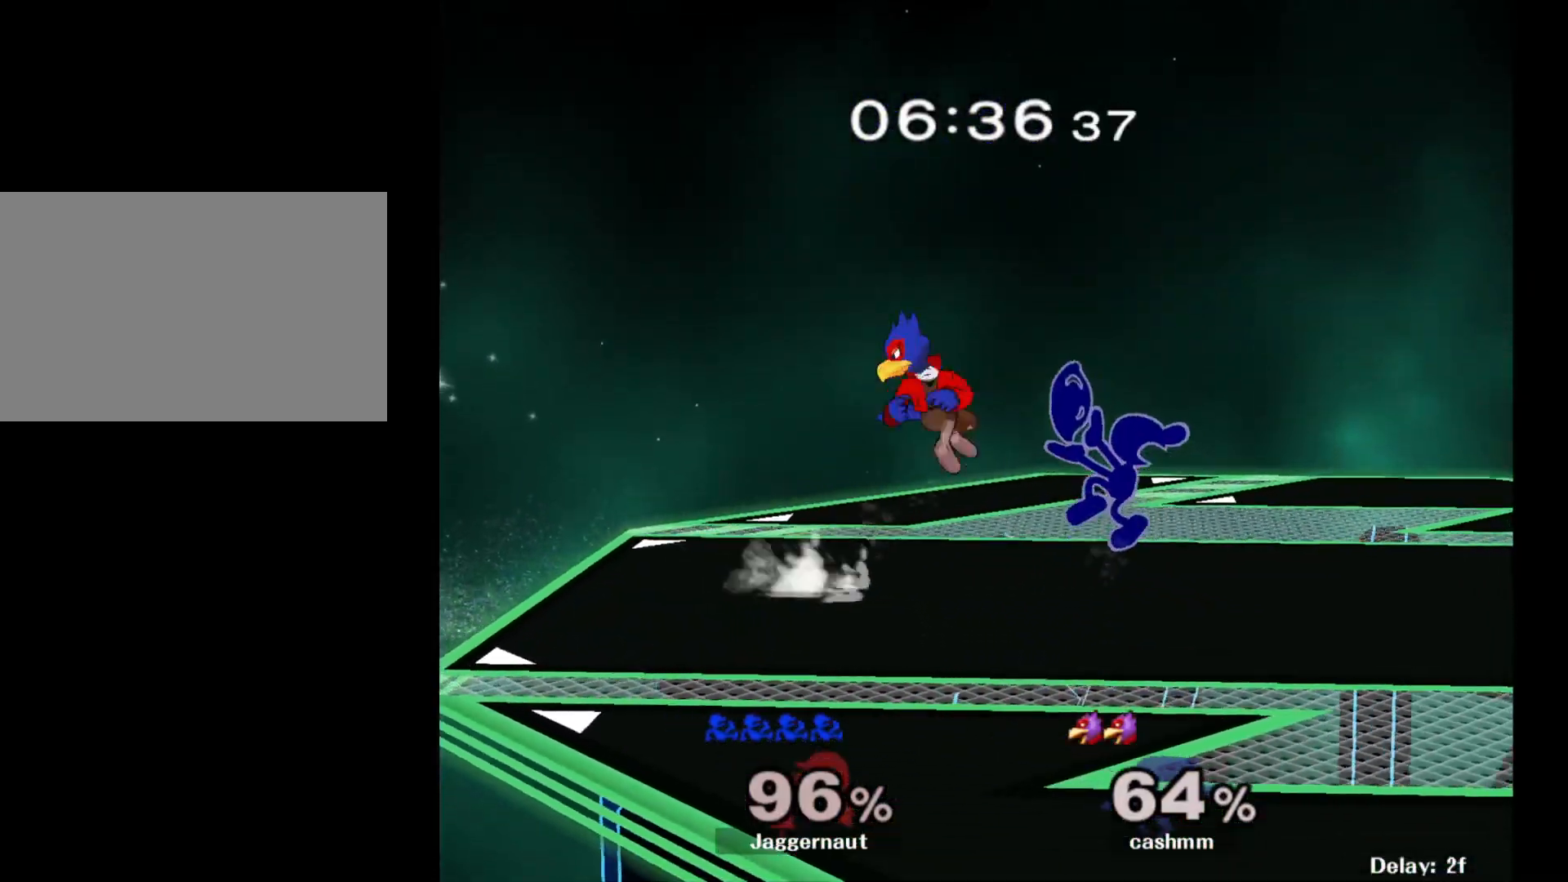
{"buttons": [], "left_stick": "center", "right_stick": "center", "events": [[17, "A", "up"], [450, "left_stick", "center"]]}
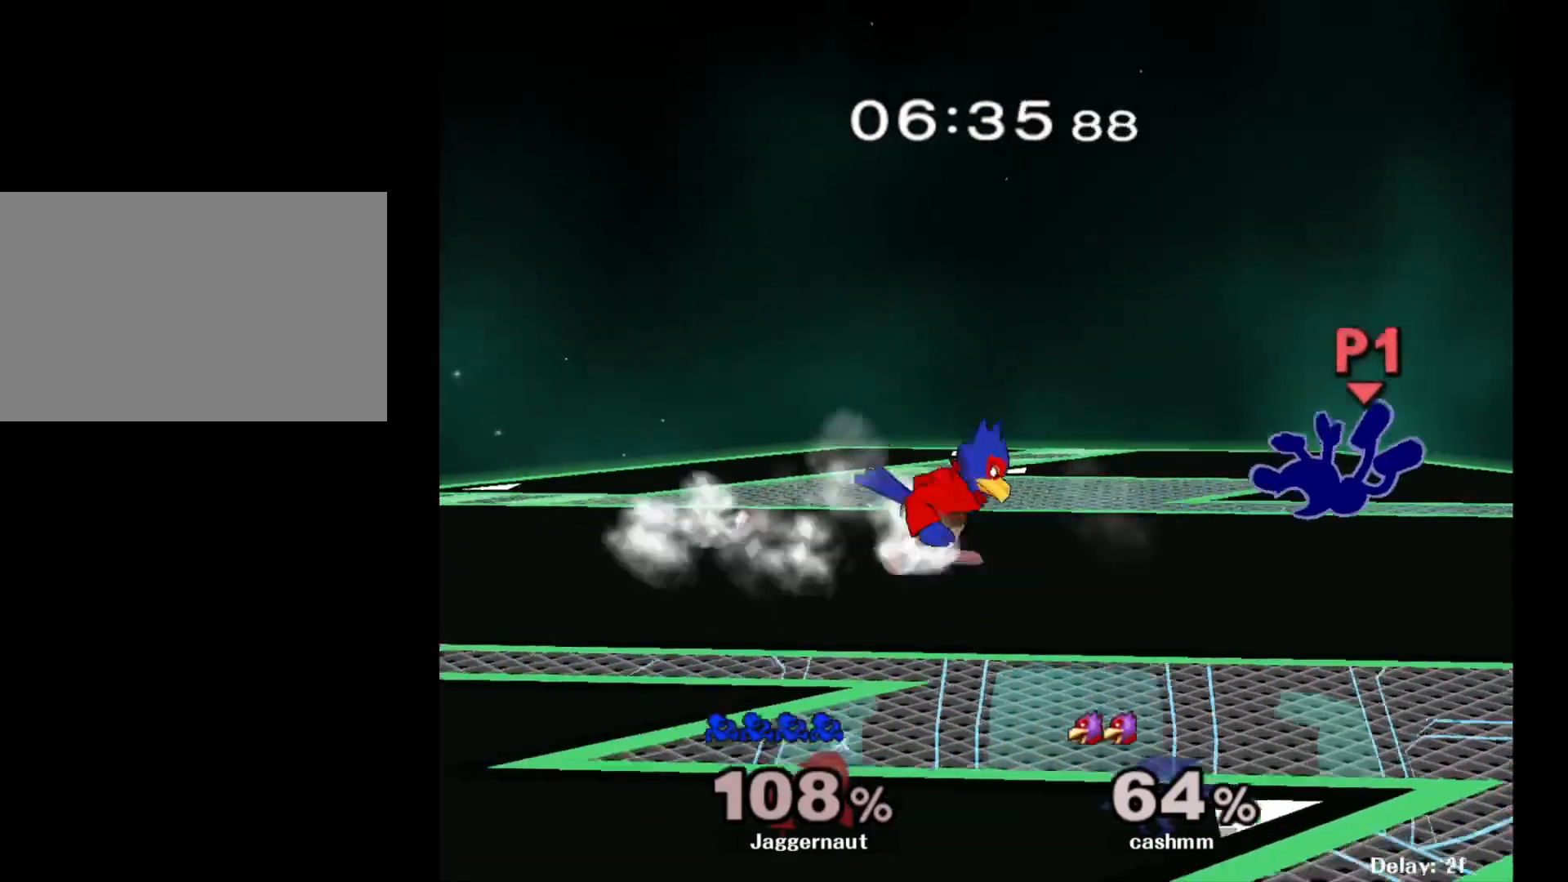
{"buttons": [], "left_stick": "right", "right_stick": "center", "events": [[233, "left_stick", "right"]]}
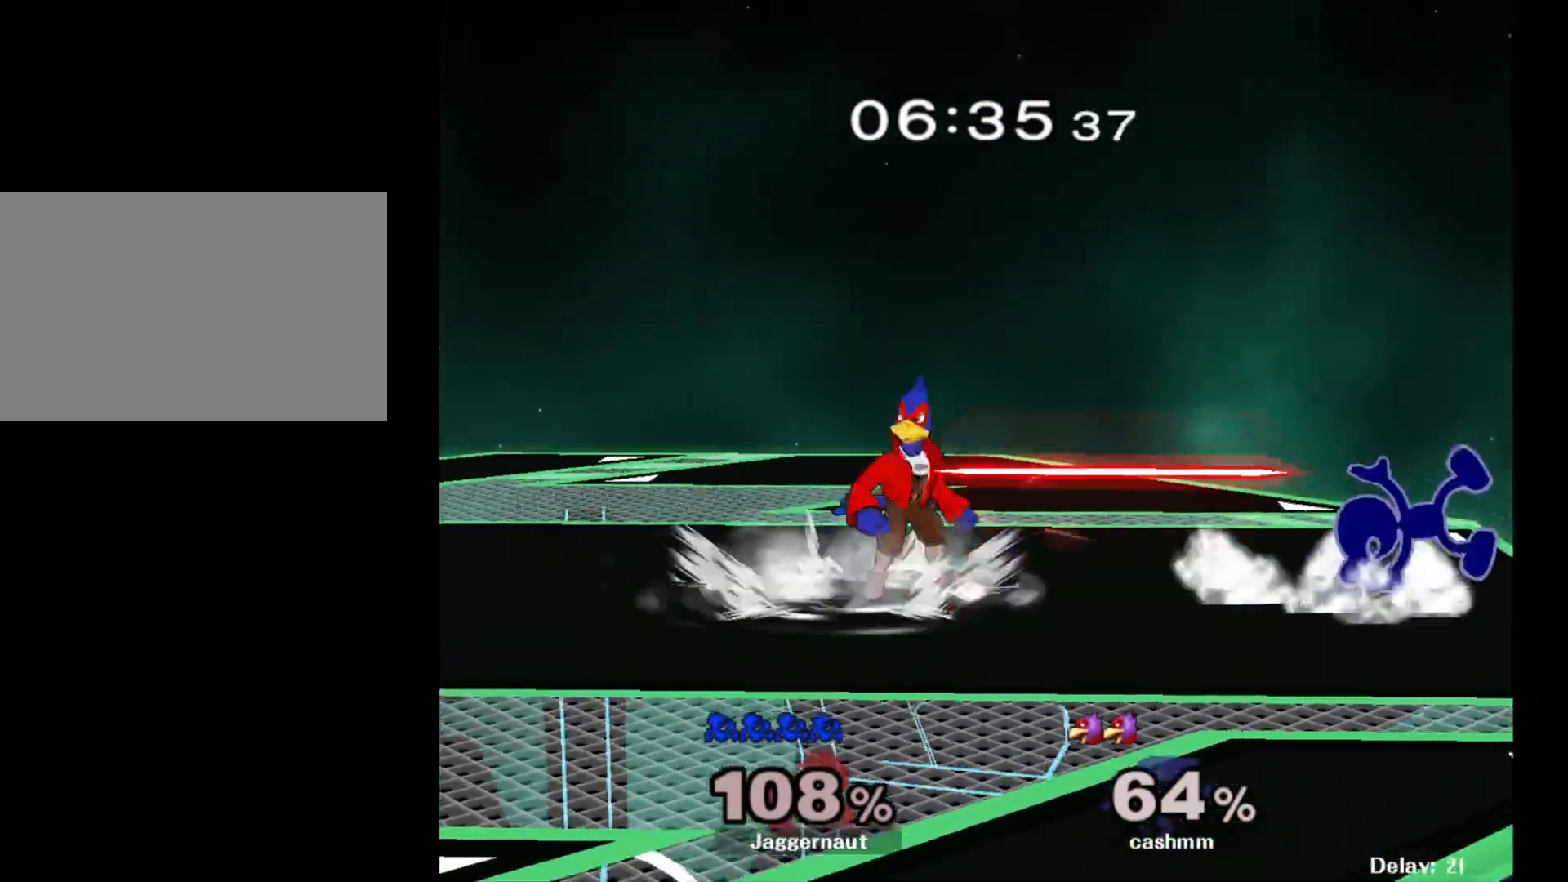
{"buttons": [], "left_stick": "left", "right_stick": "center", "events": [[33, "left_stick", "down-right"], [150, "left_stick", "center"], [267, "left_stick", "left"]]}
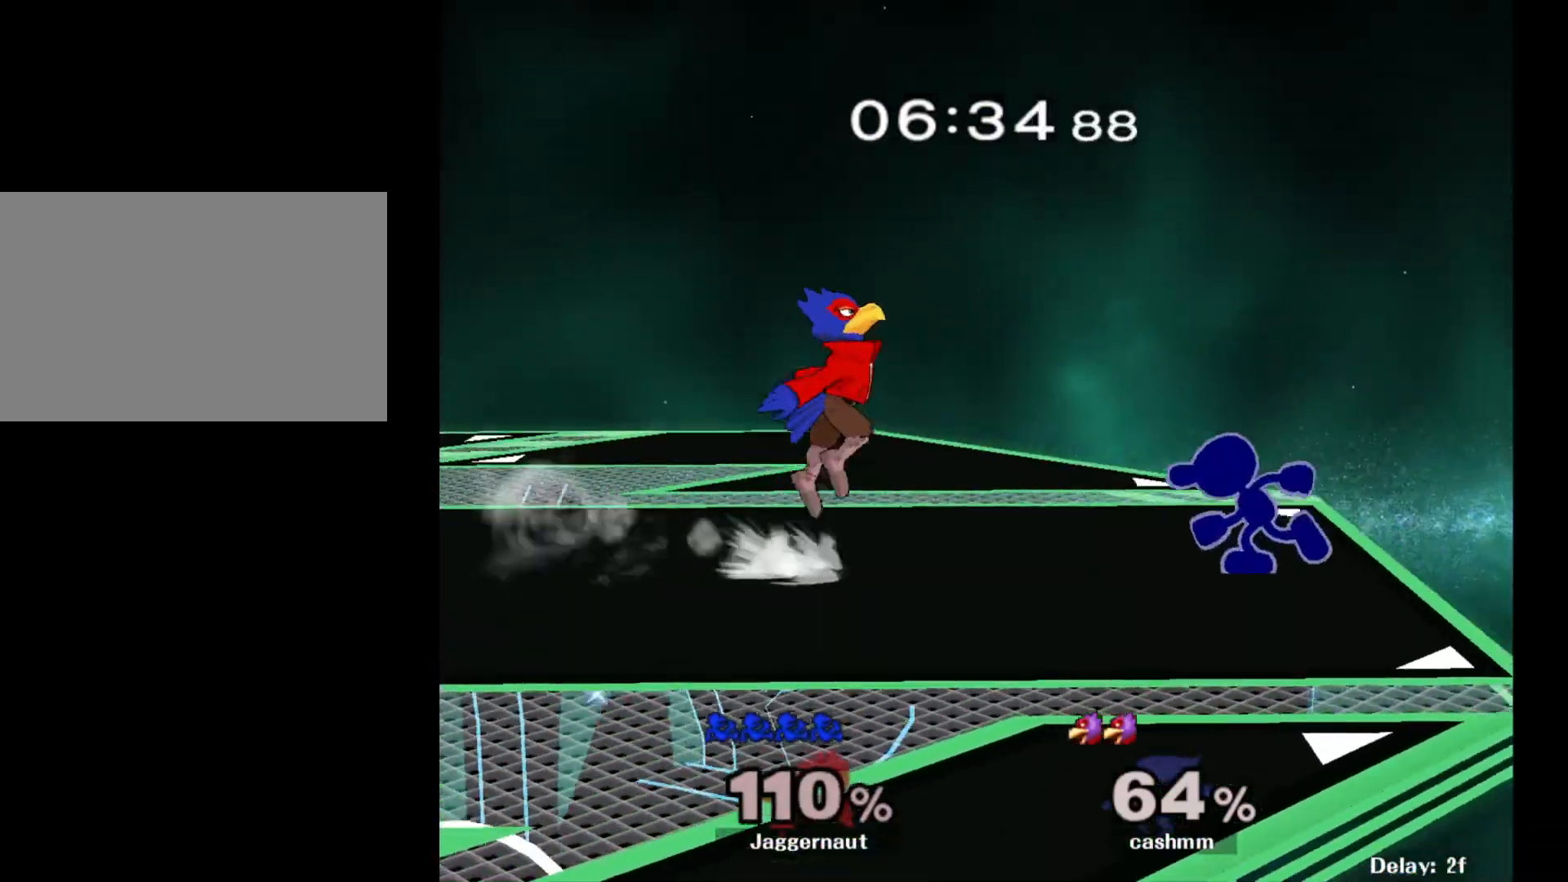
{"buttons": ["R1"], "left_stick": "left", "right_stick": "center", "events": [[117, "R1", "down"]]}
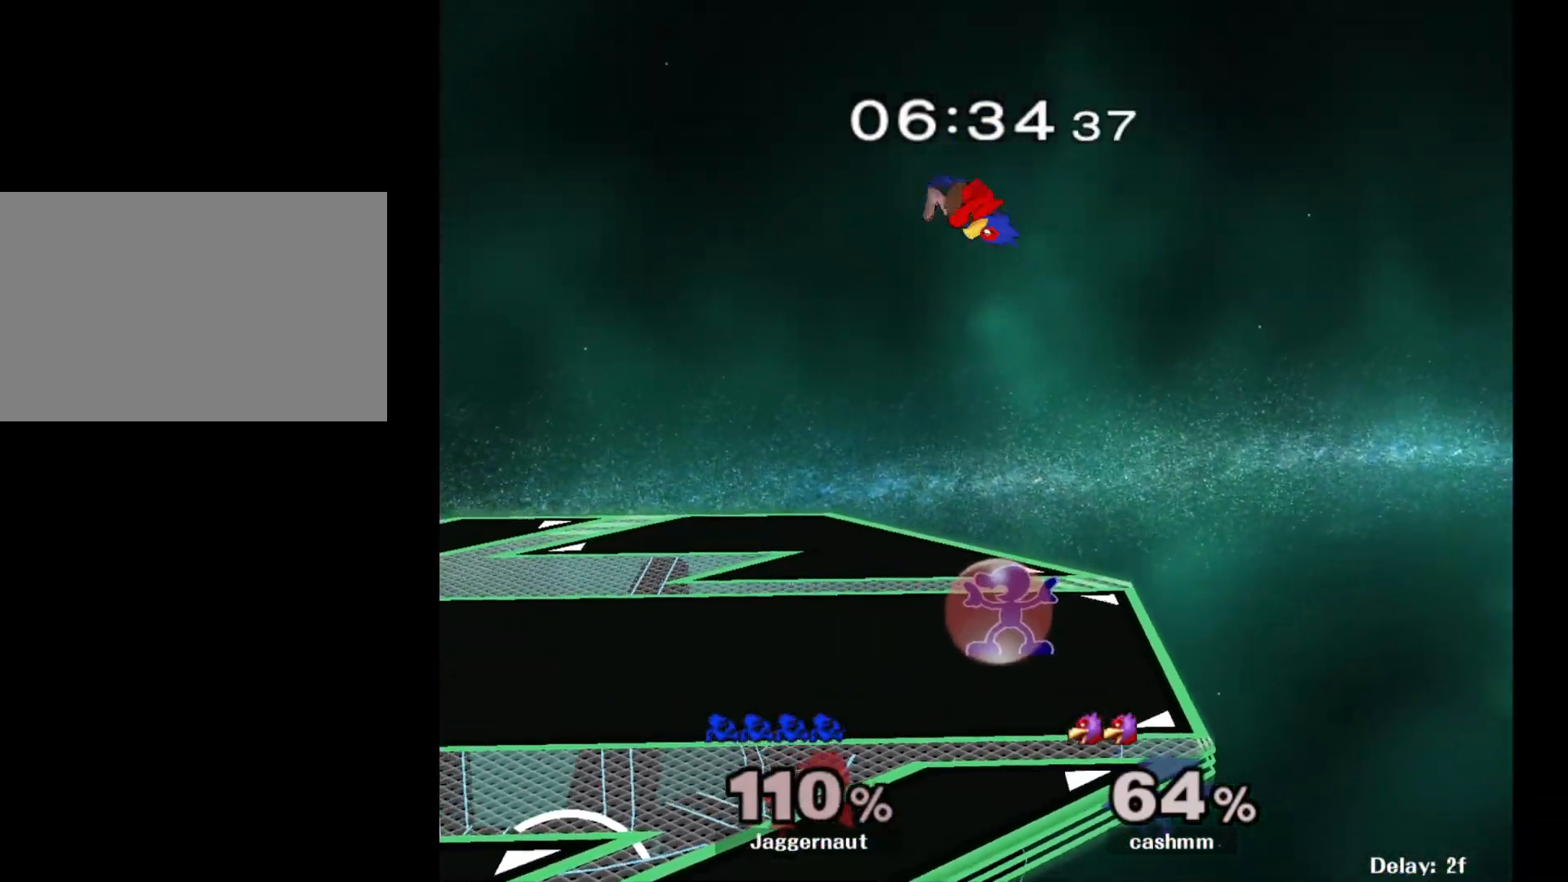
{"buttons": ["R1"], "left_stick": "left", "right_stick": "center", "events": []}
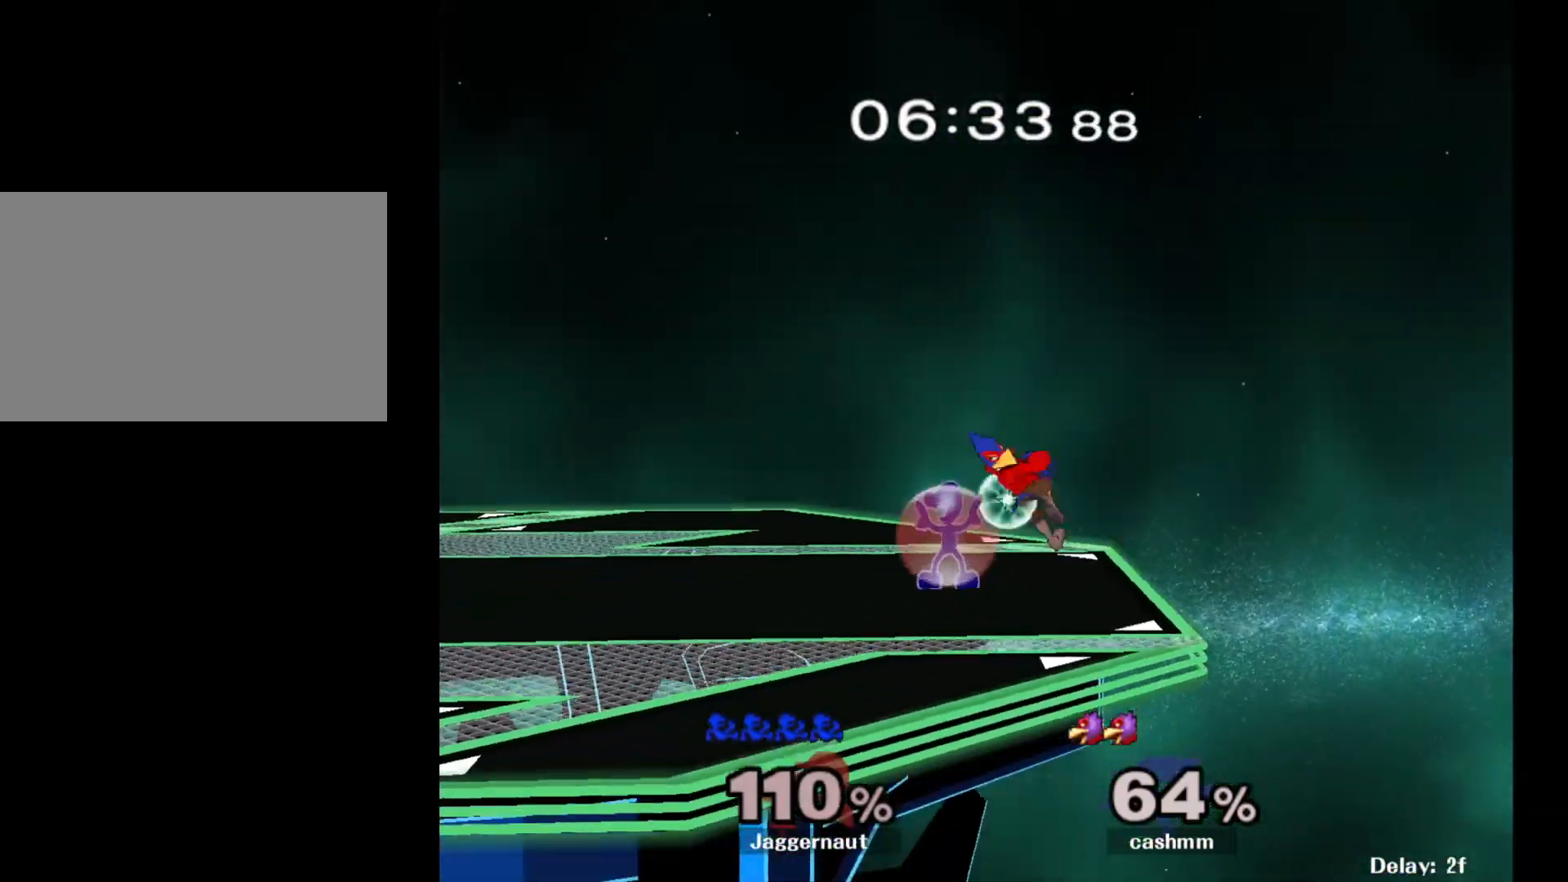
{"buttons": ["Y", "R1"], "left_stick": "left", "right_stick": "center", "events": [[167, "Y", "down"], [400, "Y", "up"], [483, "Y", "down"]]}
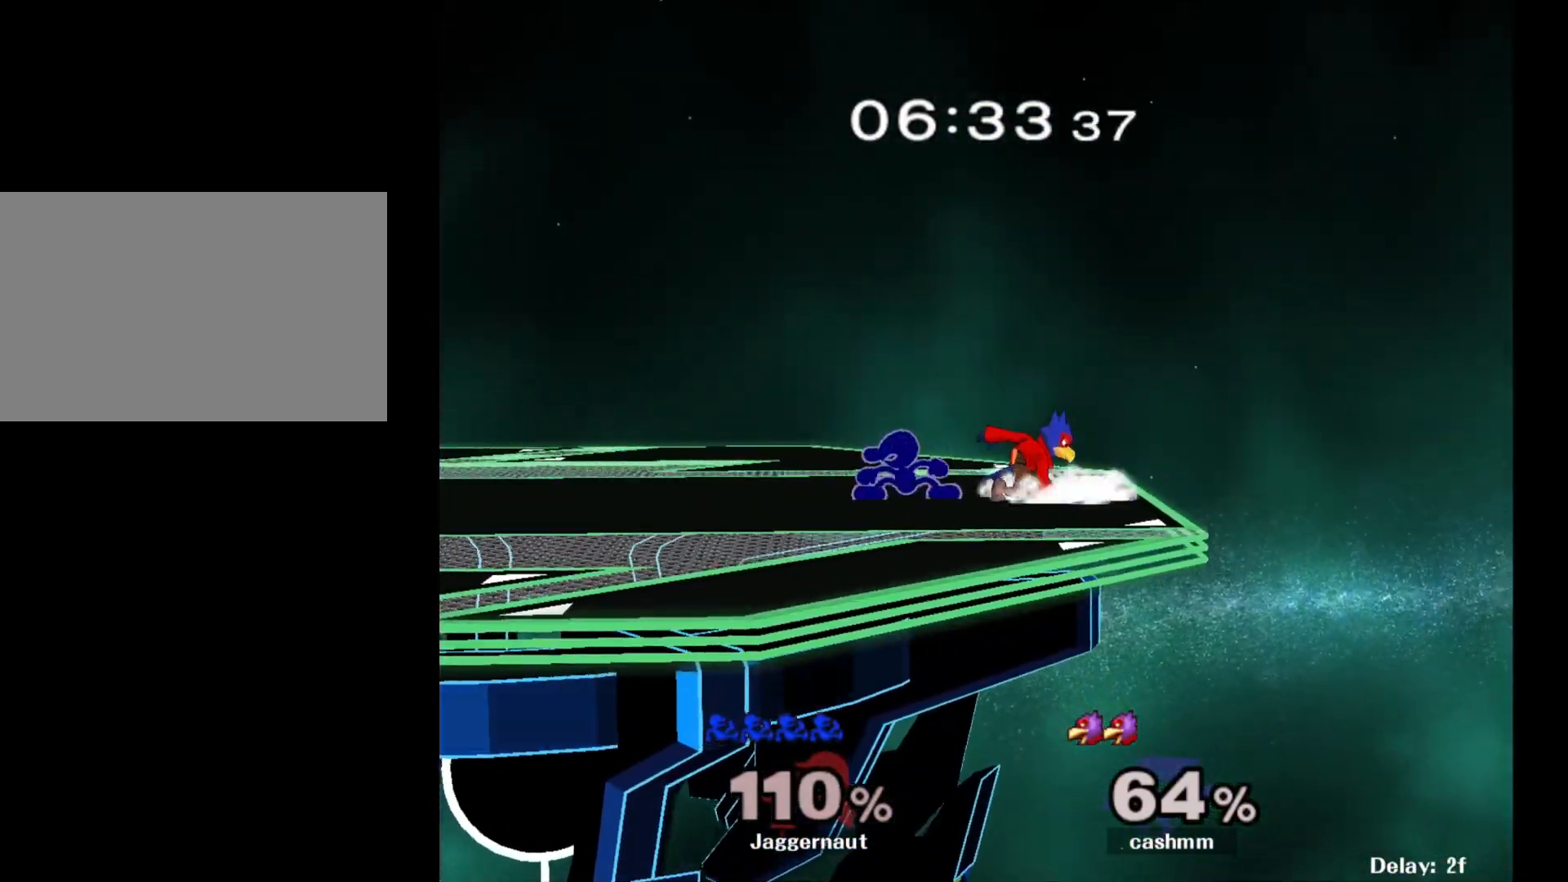
{"buttons": [], "left_stick": "right", "right_stick": "right", "events": [[233, "Y", "up"], [300, "R1", "up"], [300, "left_stick", "center"], [400, "left_stick", "right"], [467, "right_stick", "right"]]}
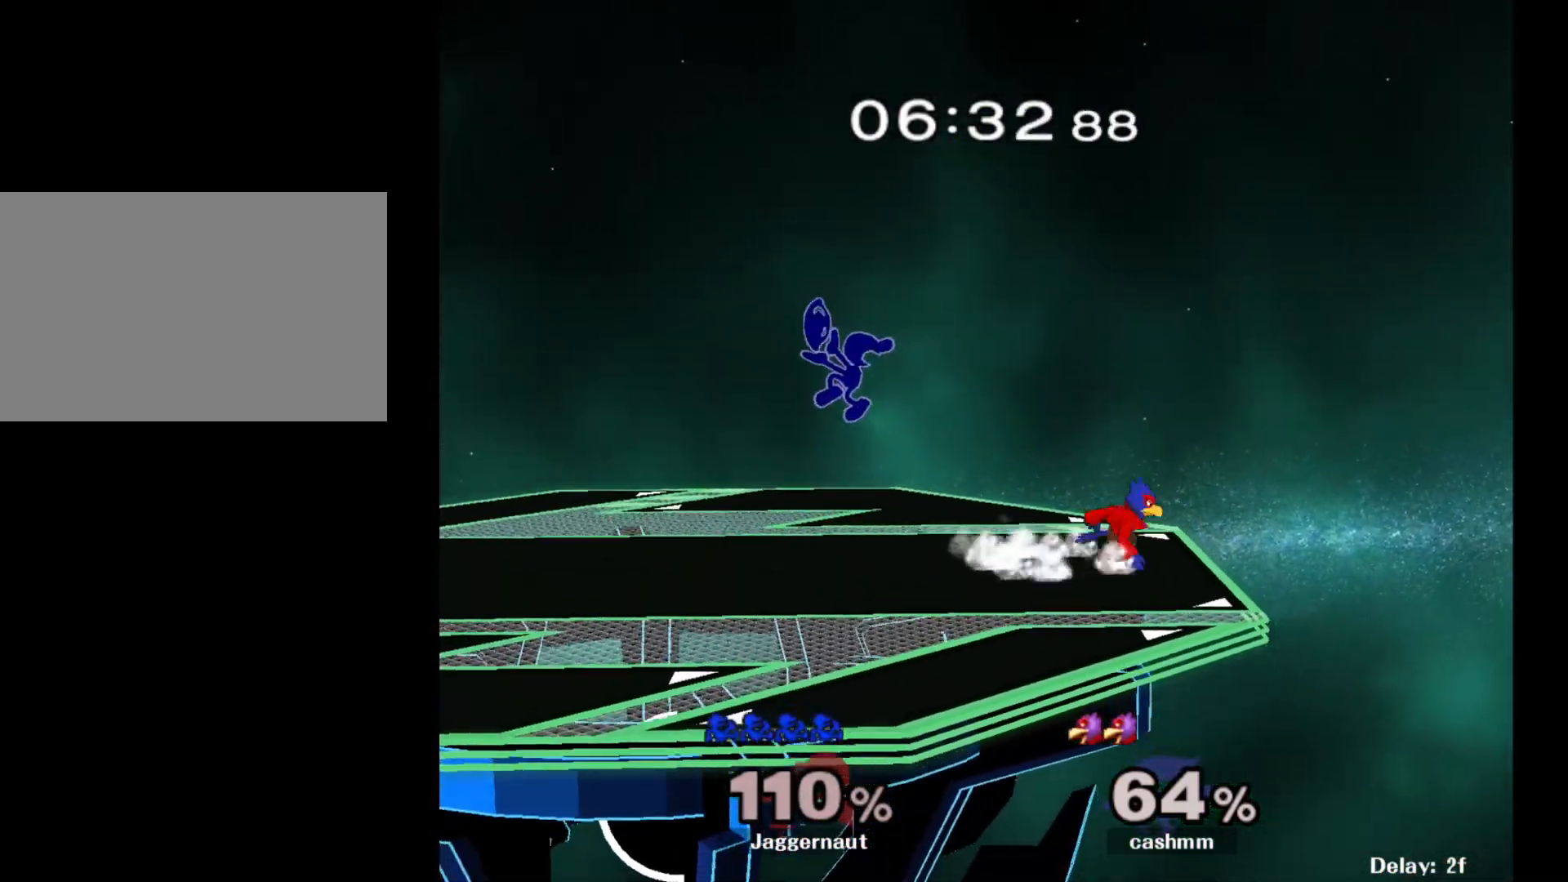
{"buttons": ["R1"], "left_stick": "right", "right_stick": "center", "events": [[33, "right_stick", "center"], [400, "R1", "down"]]}
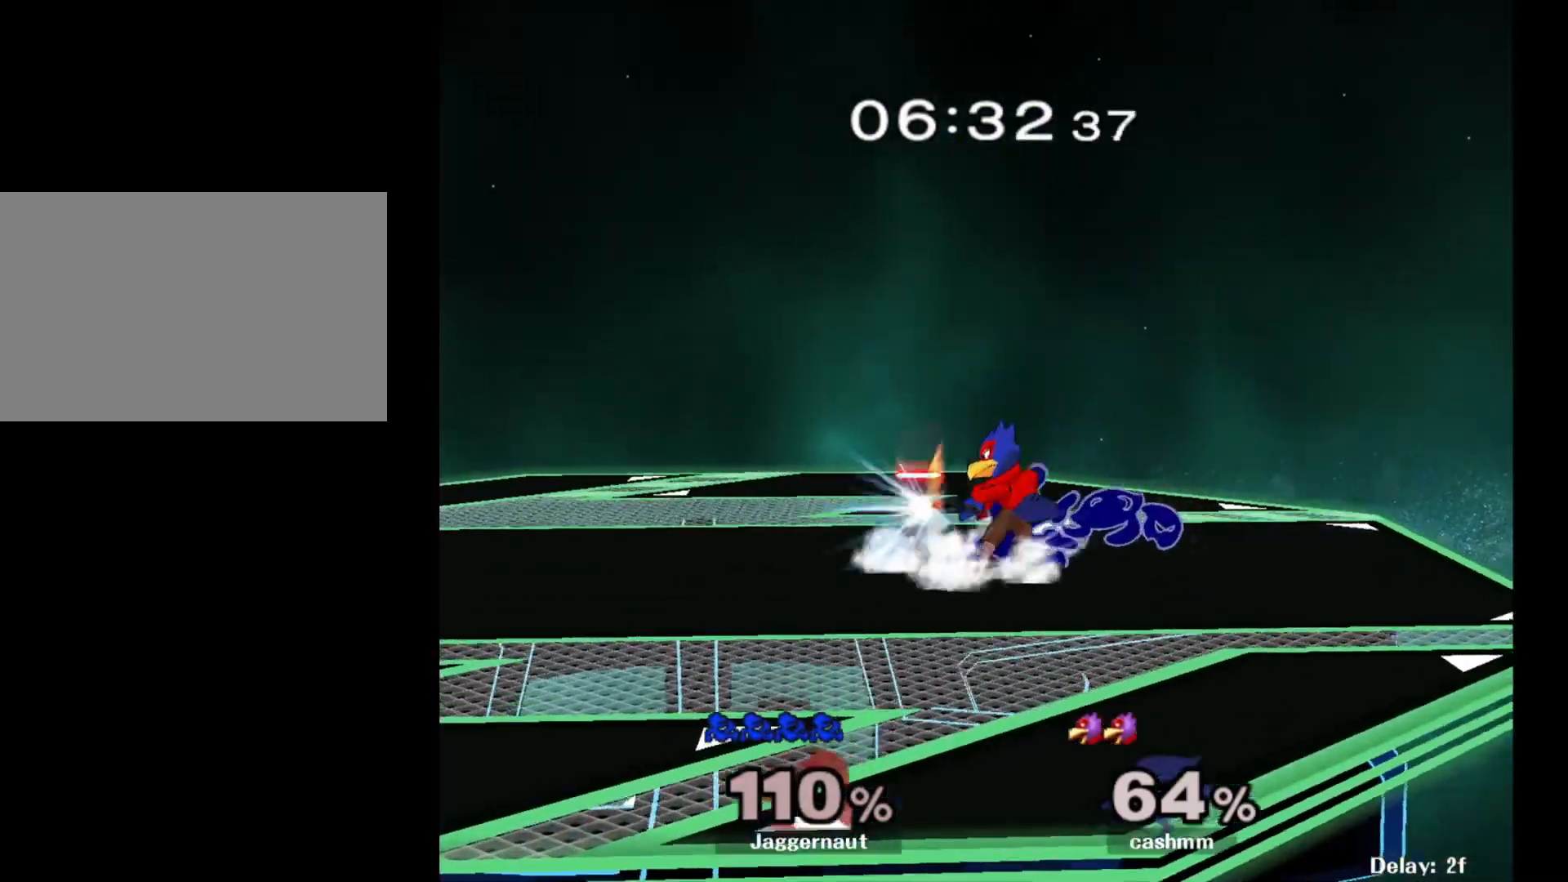
{"buttons": ["R1"], "left_stick": "center", "right_stick": "center", "events": [[133, "left_stick", "center"]]}
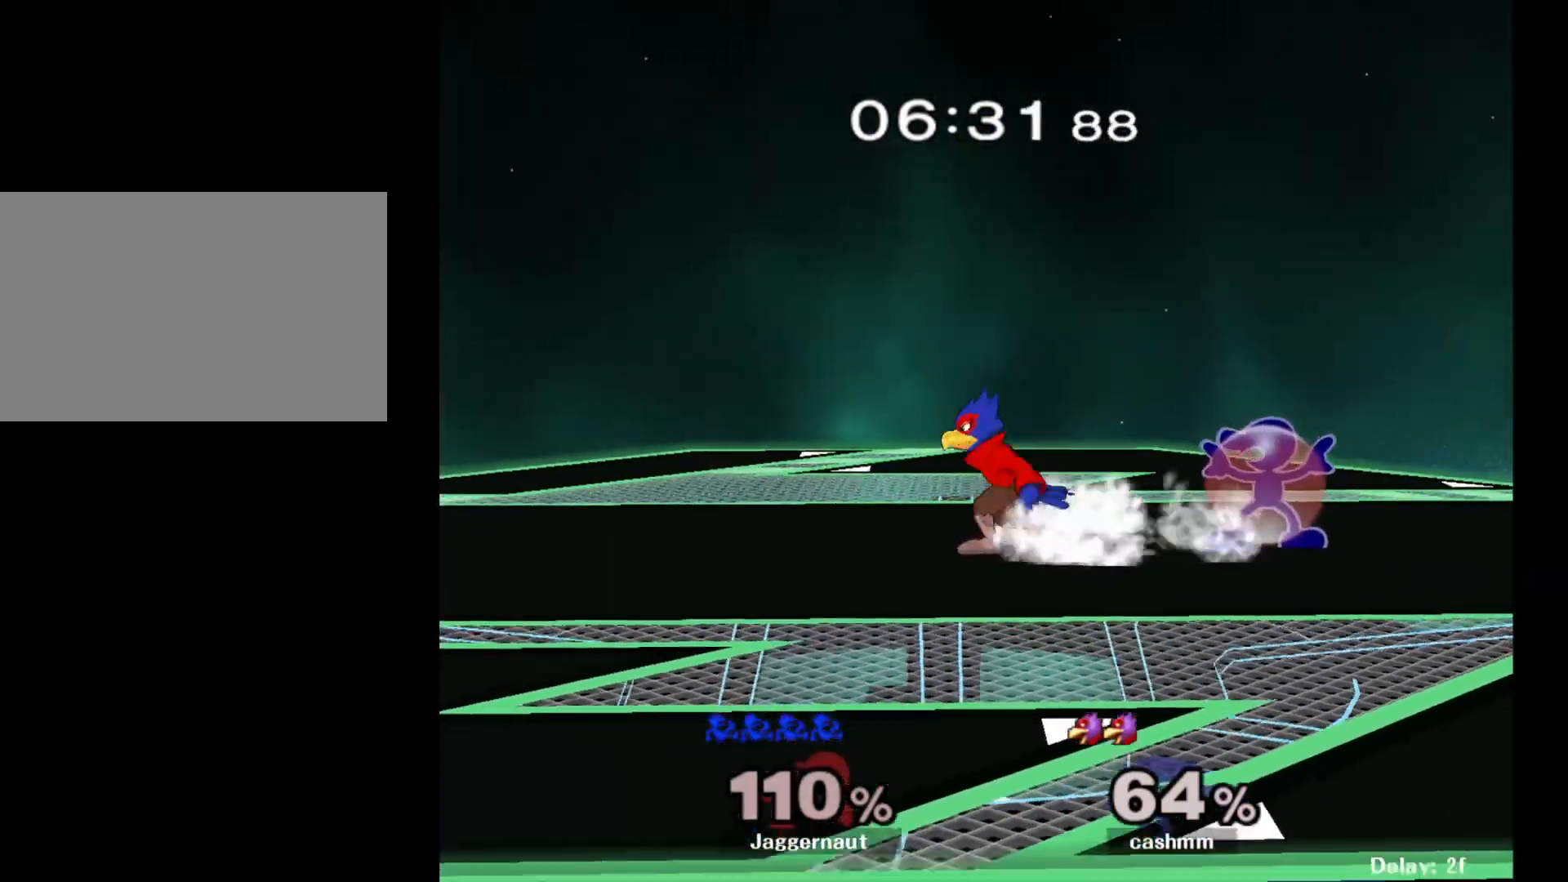
{"buttons": ["A"], "left_stick": "left", "right_stick": "center", "events": [[283, "R1", "up"], [300, "Y", "down"], [300, "left_stick", "left"], [333, "Y", "up"], [417, "A", "down"]]}
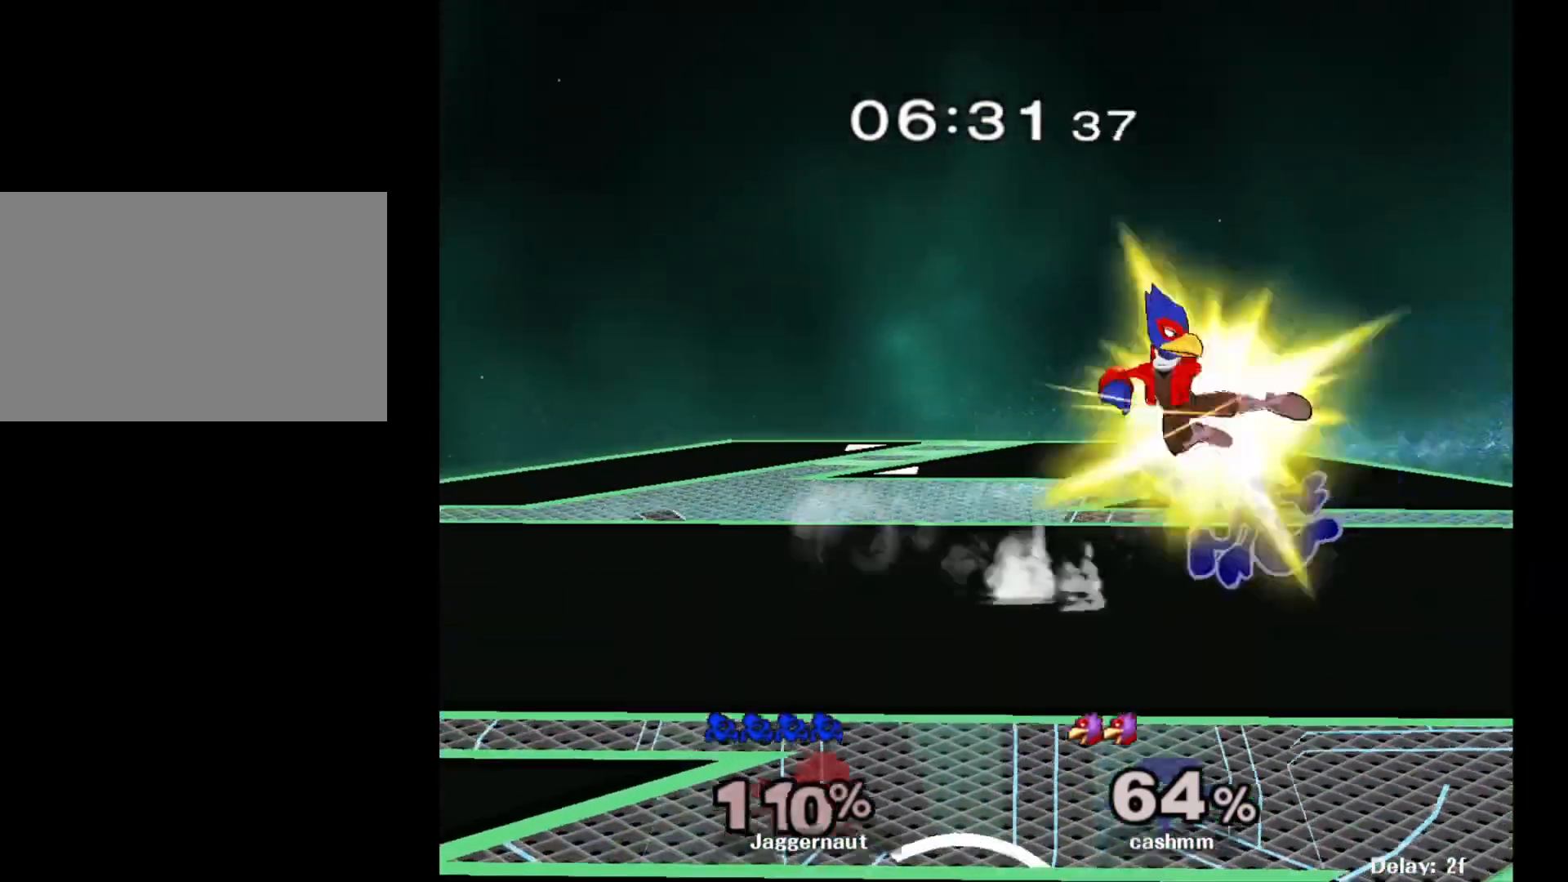
{"buttons": [], "left_stick": "center", "right_stick": "center", "events": [[17, "A", "up"], [250, "left_stick", "down-left"], [283, "R1", "down"], [467, "R1", "up"], [467, "left_stick", "center"]]}
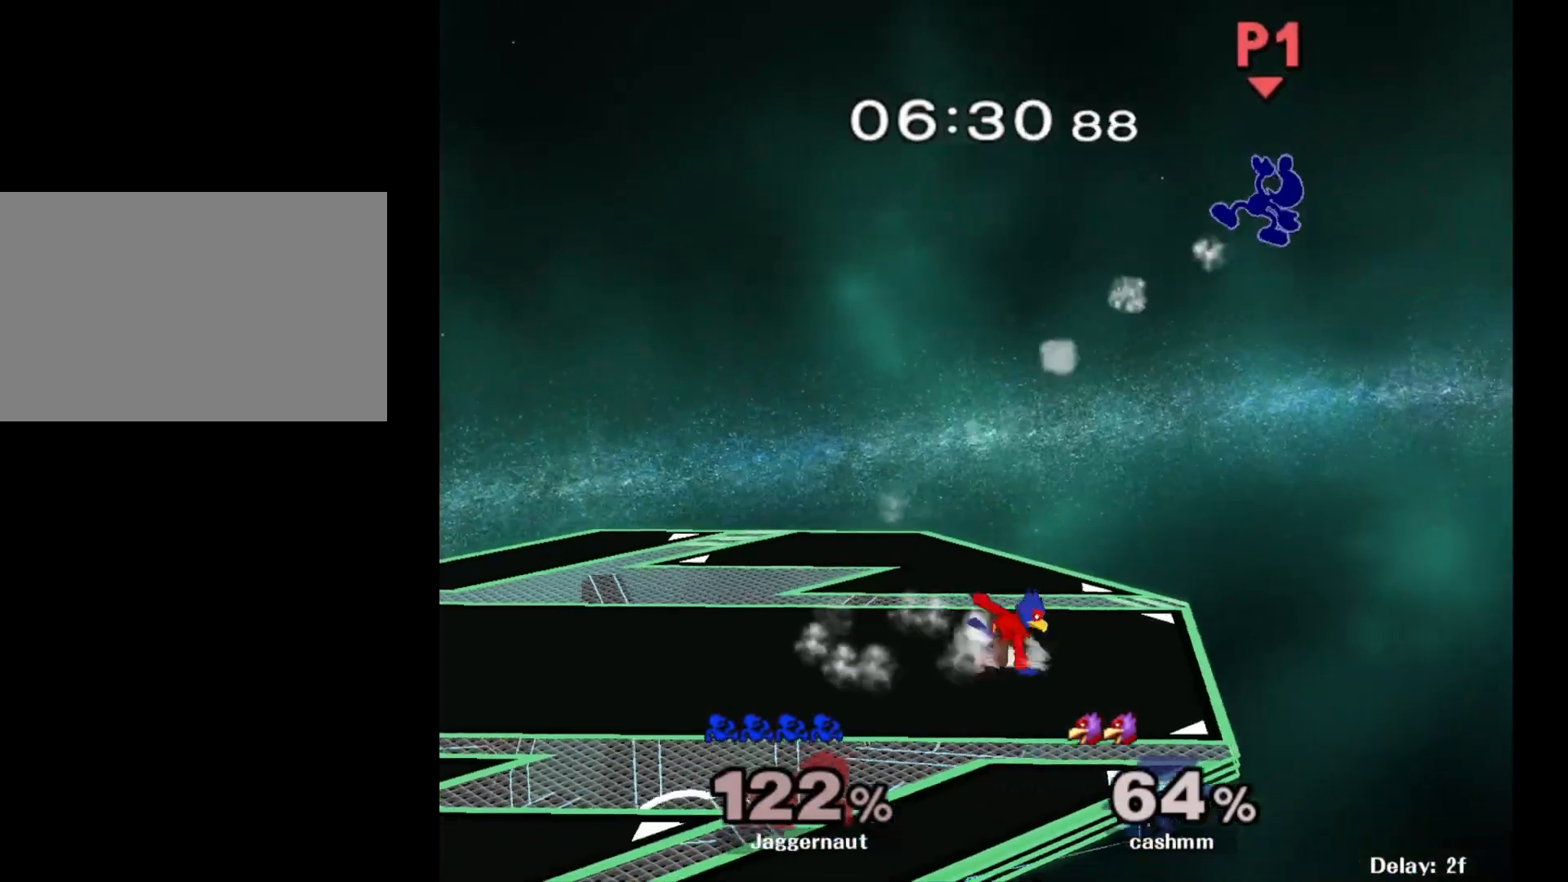
{"buttons": [], "left_stick": "left", "right_stick": "center", "events": [[100, "left_stick", "left"]]}